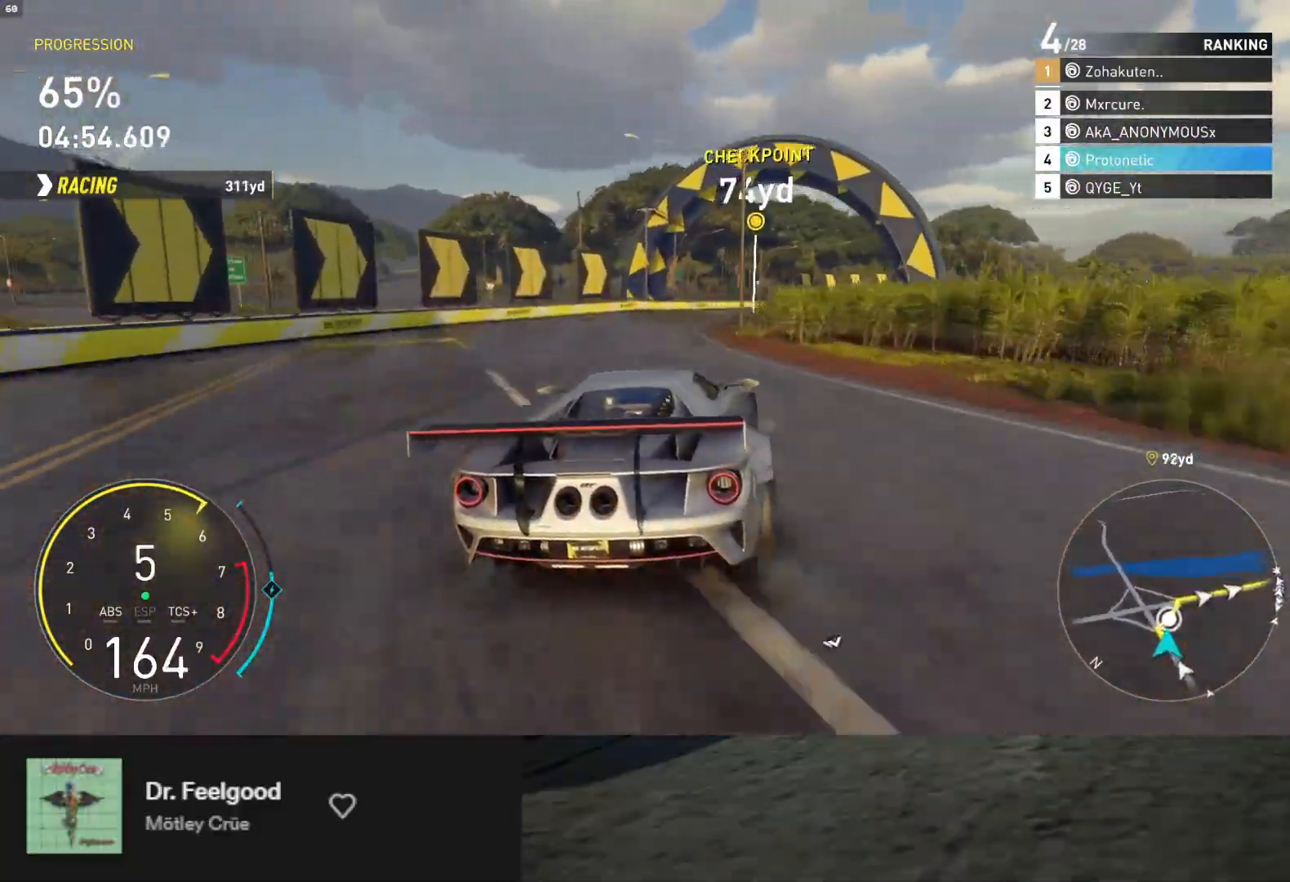
Gameplay with a controller (Xbox layout); each line is a JSON object with the inputs held at the frame after it. "events" lists button and stick changes between this image and that frame as [ms after this image, input, new state], when the widget could be followed in between.
{"buttons": ["R2"], "left_stick": "up-right", "right_stick": "center", "events": [[467, "R2", "down"]]}
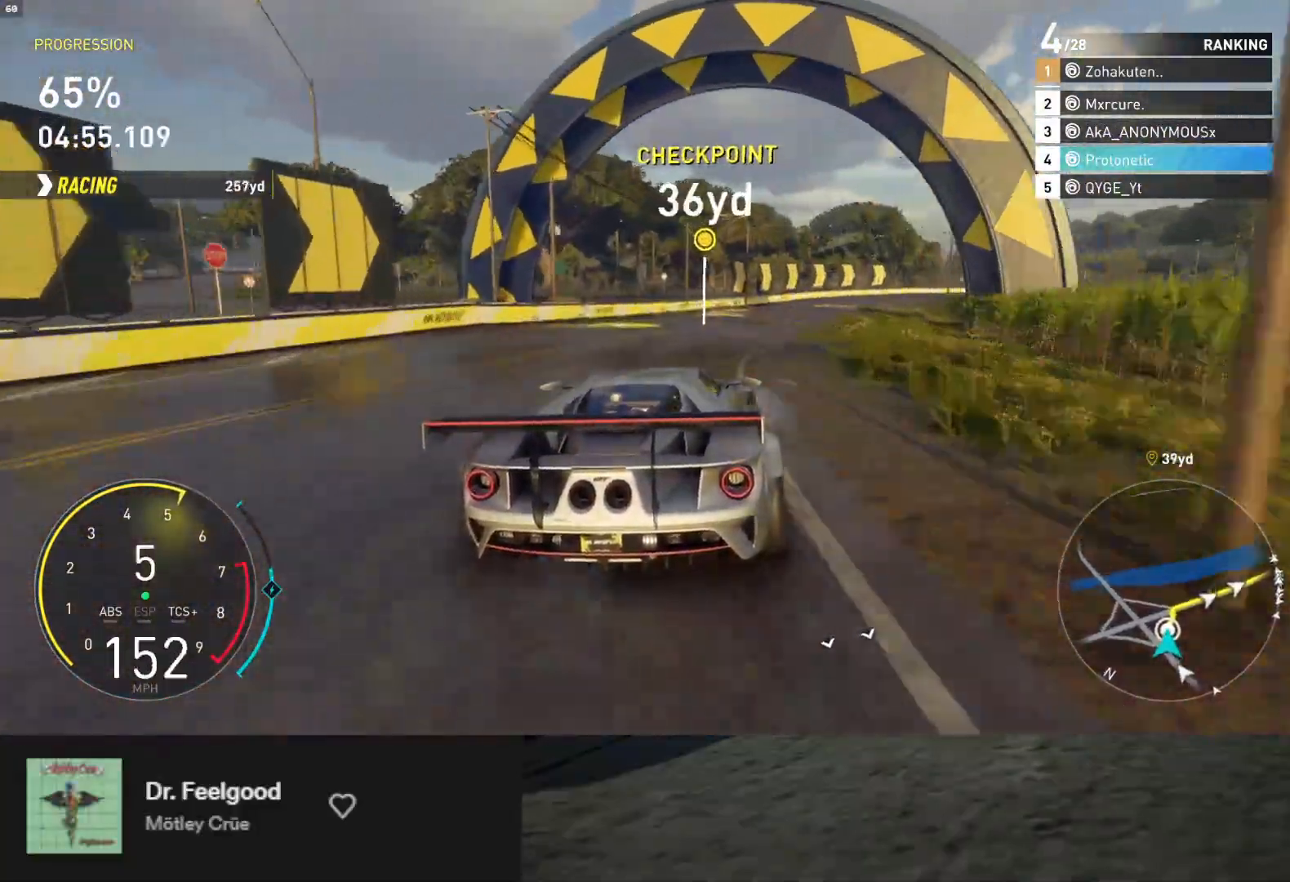
{"buttons": [], "left_stick": "up-right", "right_stick": "center", "events": [[133, "R2", "up"], [350, "R2", "down"], [400, "R2", "up"]]}
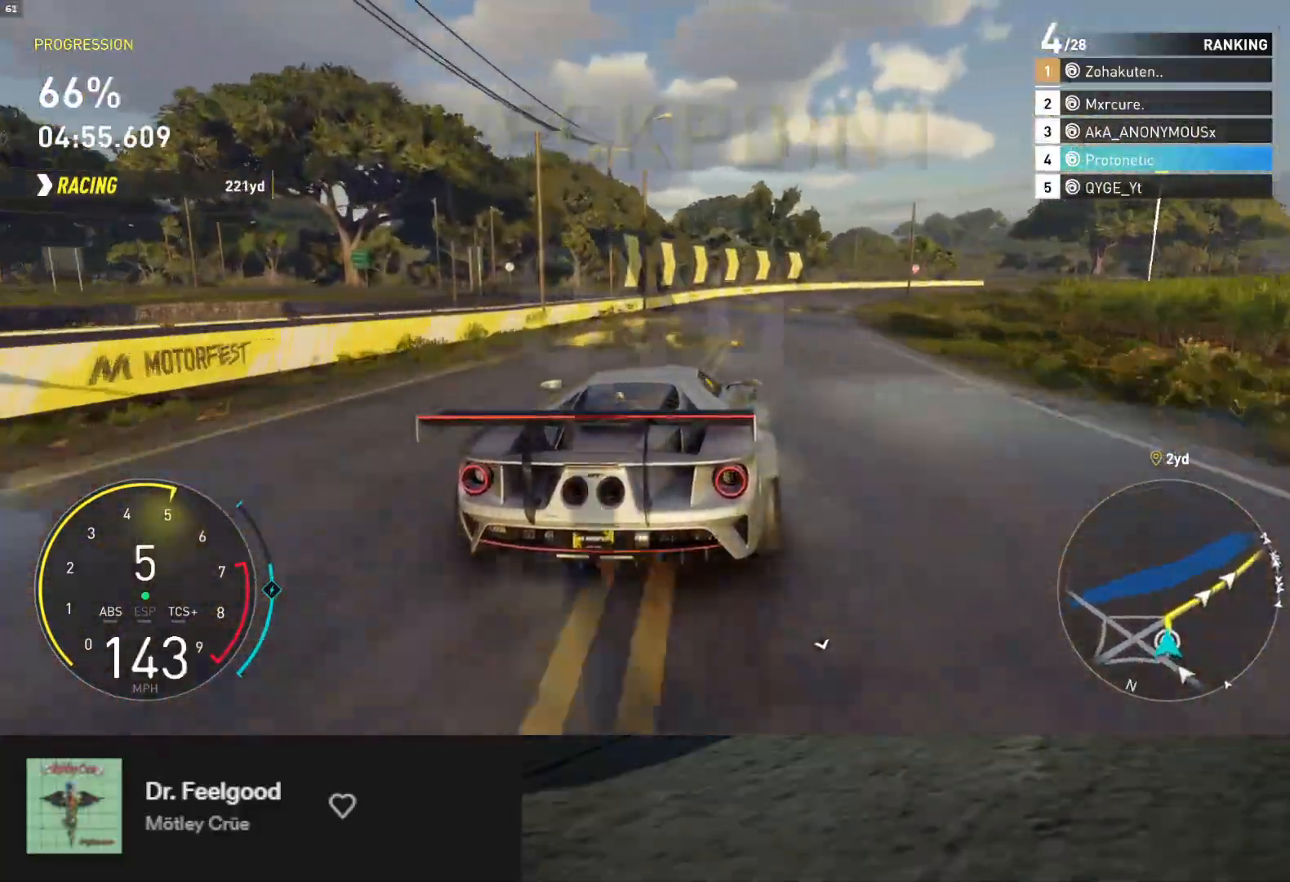
{"buttons": ["R2"], "left_stick": "up-right", "right_stick": "center", "events": [[33, "R2", "down"]]}
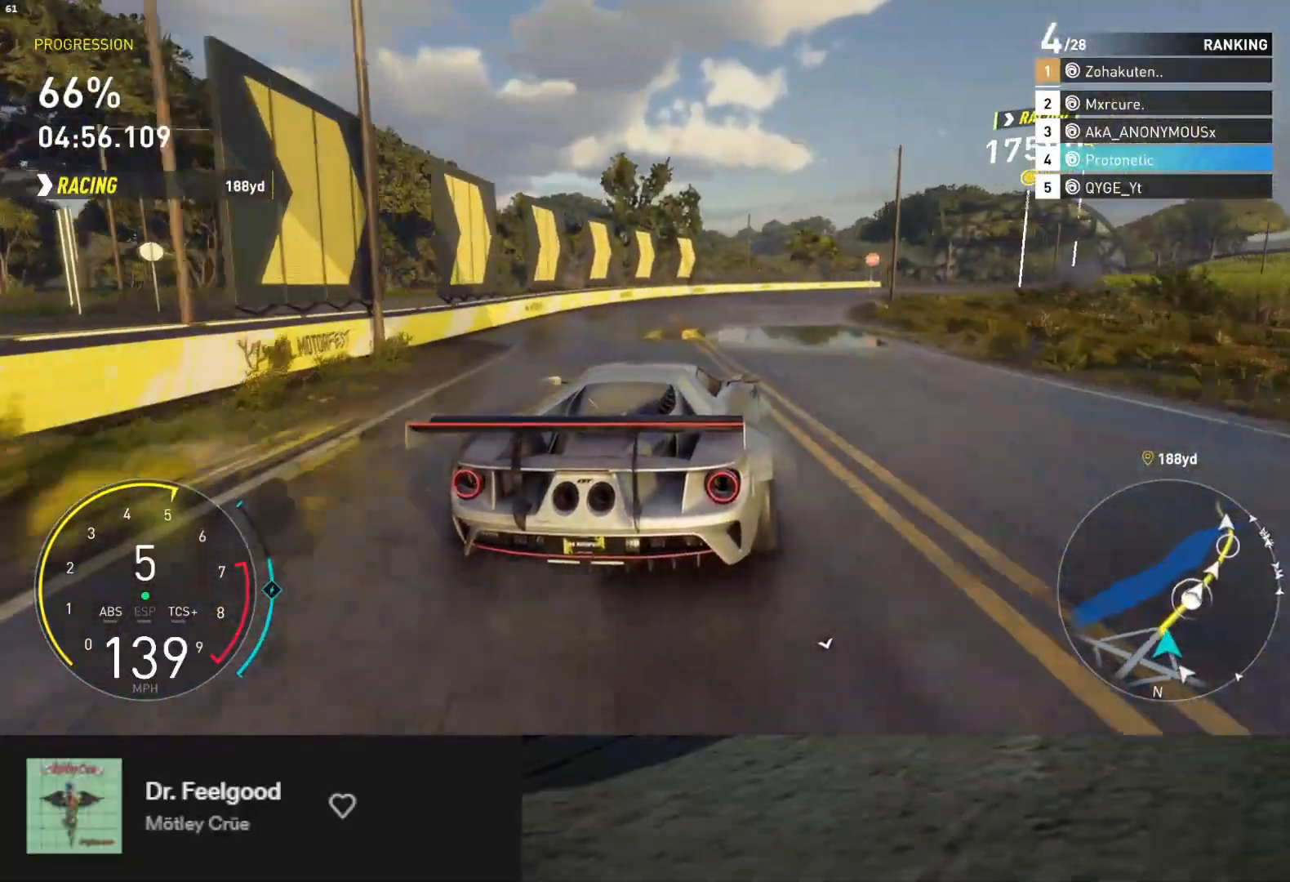
{"buttons": ["L1", "R2"], "left_stick": "center", "right_stick": "center", "events": [[333, "L1", "down"], [367, "A", "down"], [417, "left_stick", "center"], [467, "A", "up"]]}
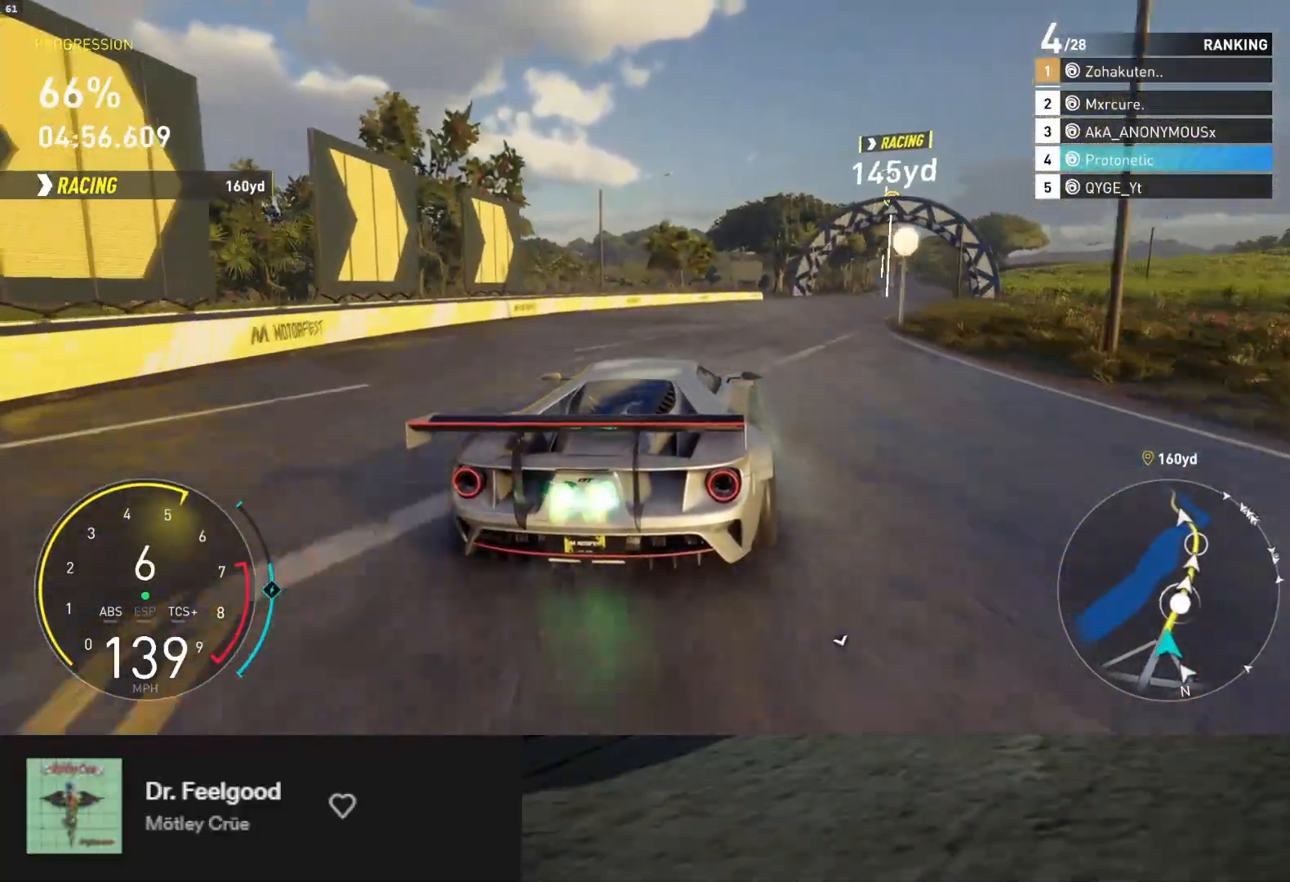
{"buttons": ["L1", "R2"], "left_stick": "center", "right_stick": "center", "events": [[83, "left_stick", "right"], [433, "left_stick", "center"]]}
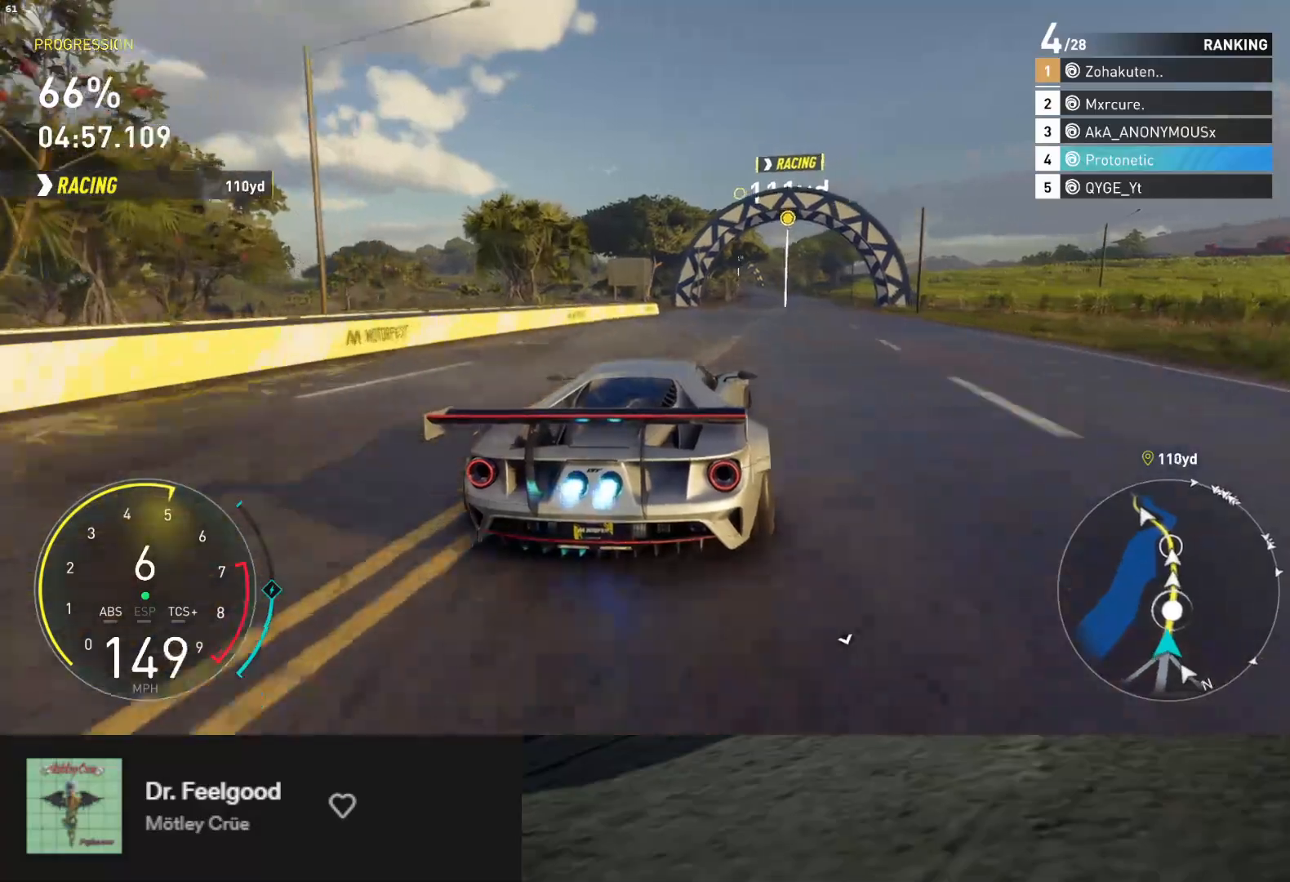
{"buttons": ["L1", "R2"], "left_stick": "right", "right_stick": "center", "events": [[417, "left_stick", "right"]]}
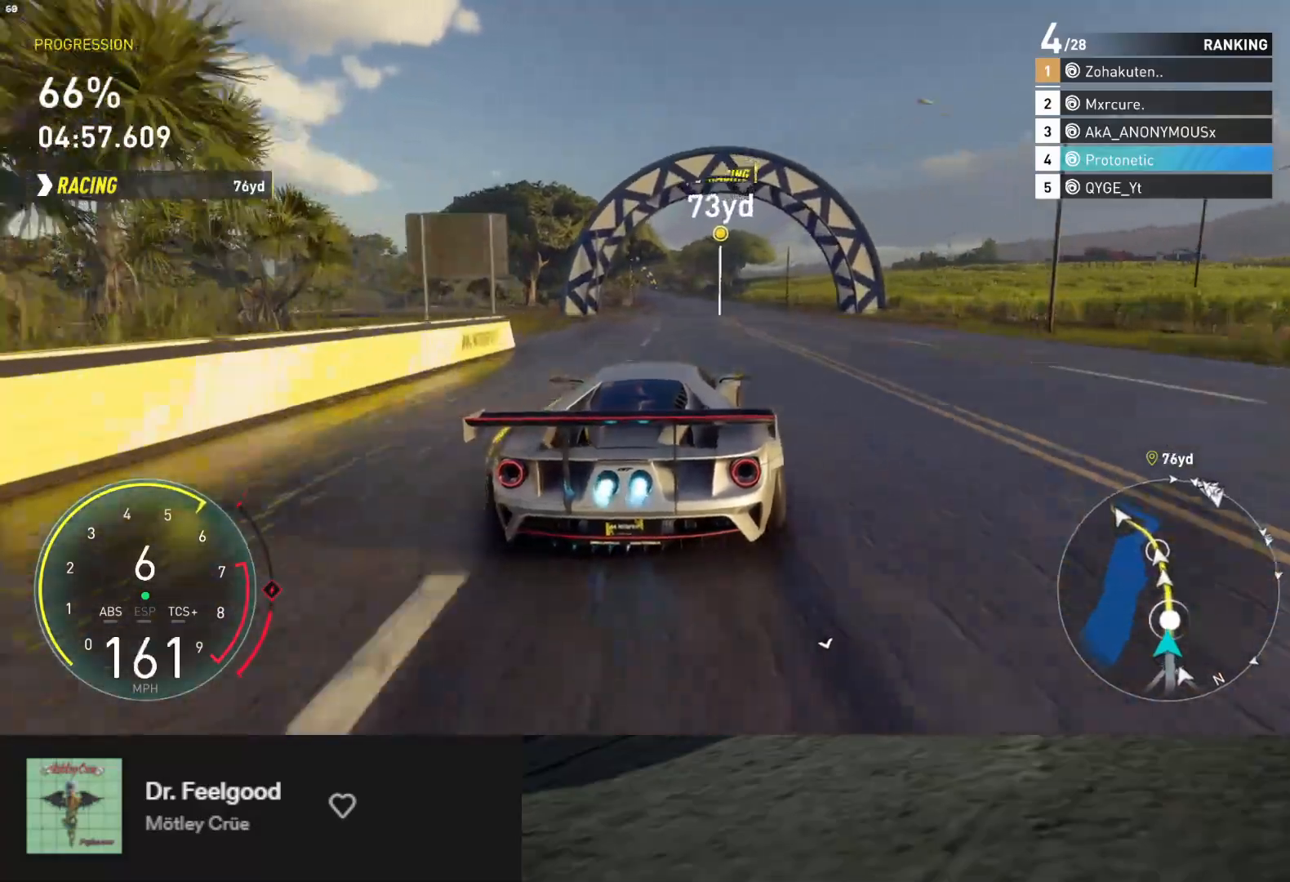
{"buttons": ["L1", "R2"], "left_stick": "center", "right_stick": "center", "events": [[33, "left_stick", "center"]]}
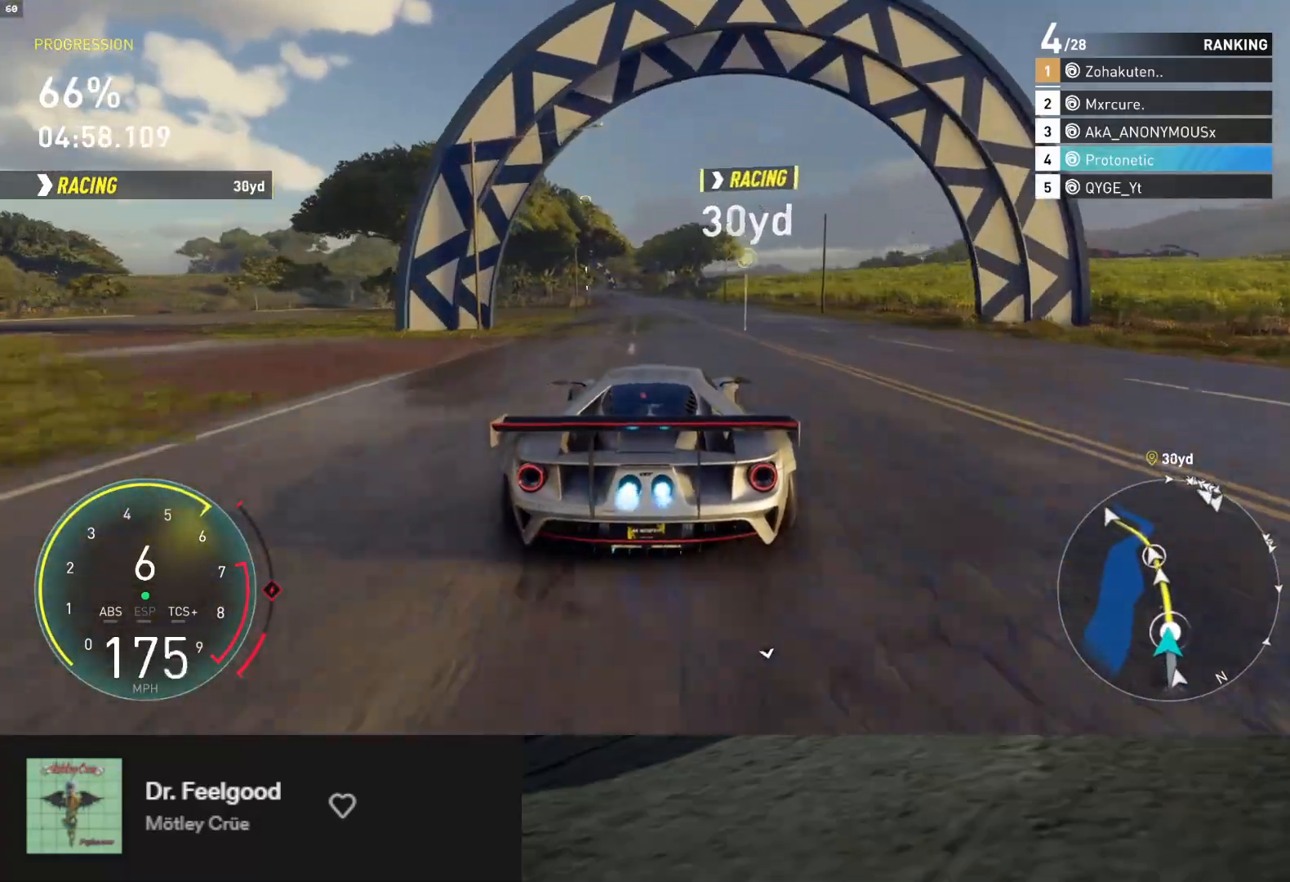
{"buttons": ["L1", "R2"], "left_stick": "center", "right_stick": "center", "events": []}
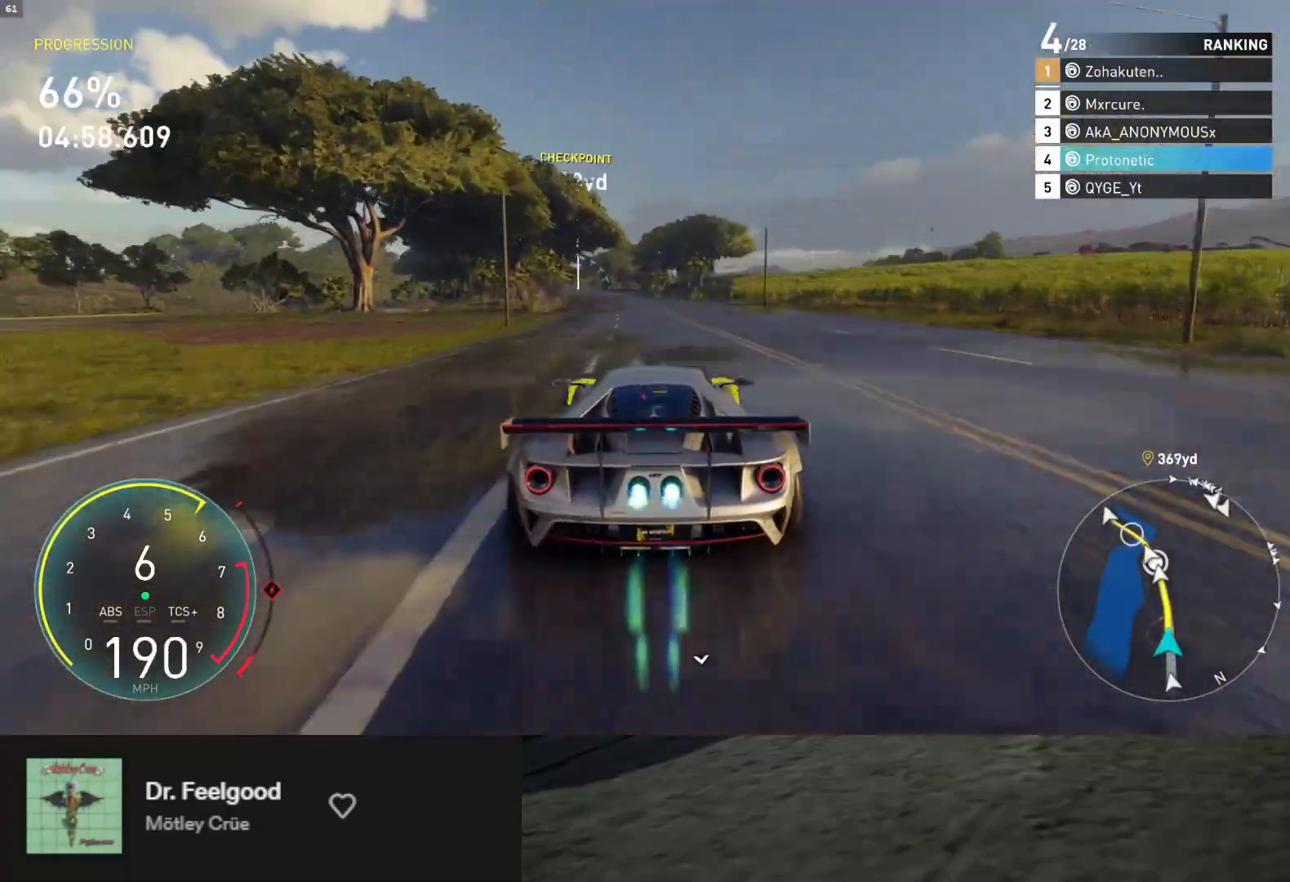
{"buttons": ["L1", "R2"], "left_stick": "center", "right_stick": "center", "events": []}
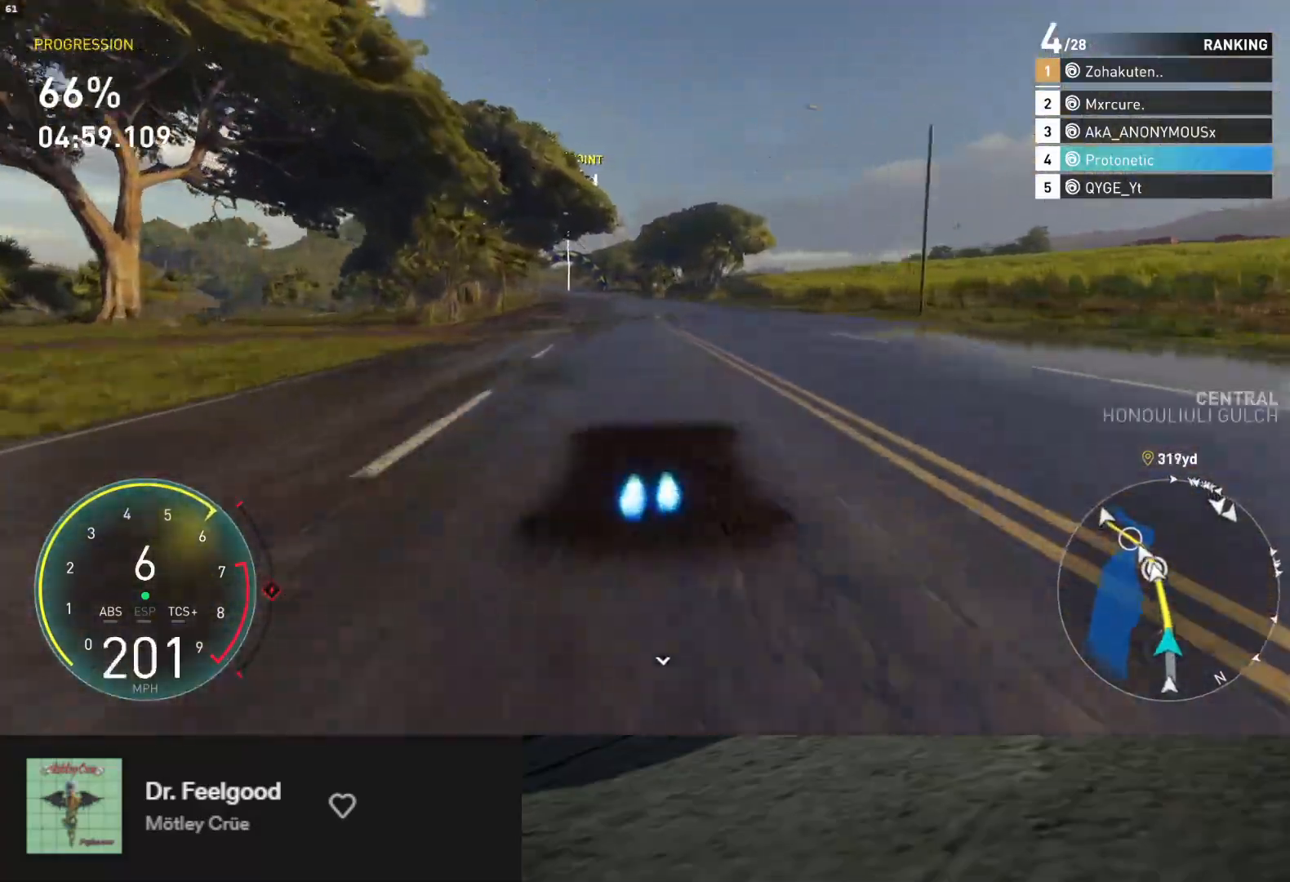
{"buttons": ["R2"], "left_stick": "center", "right_stick": "center", "events": [[67, "left_stick", "left"], [133, "L1", "up"], [200, "left_stick", "center"]]}
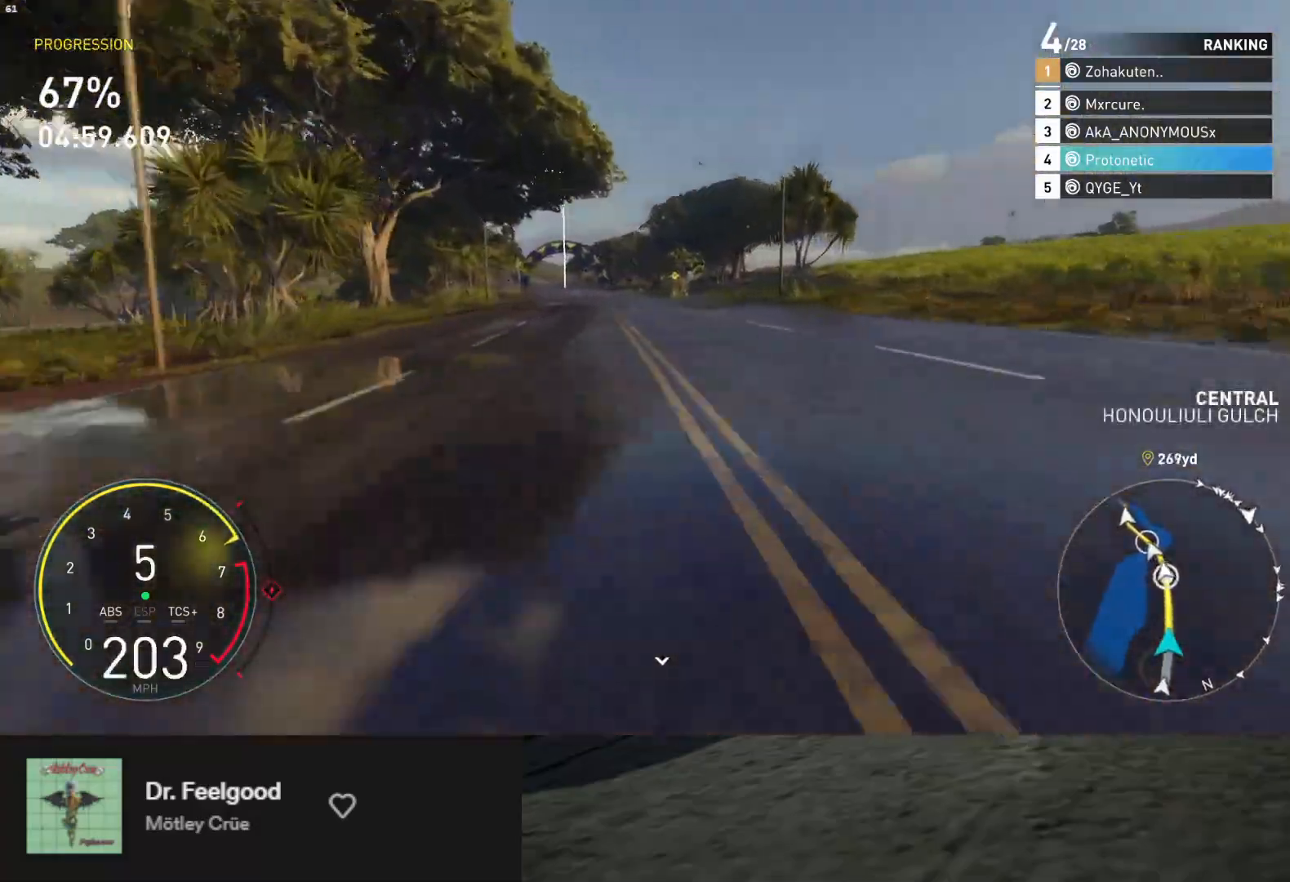
{"buttons": ["R2"], "left_stick": "center", "right_stick": "center", "events": [[333, "left_stick", "left"], [433, "left_stick", "center"]]}
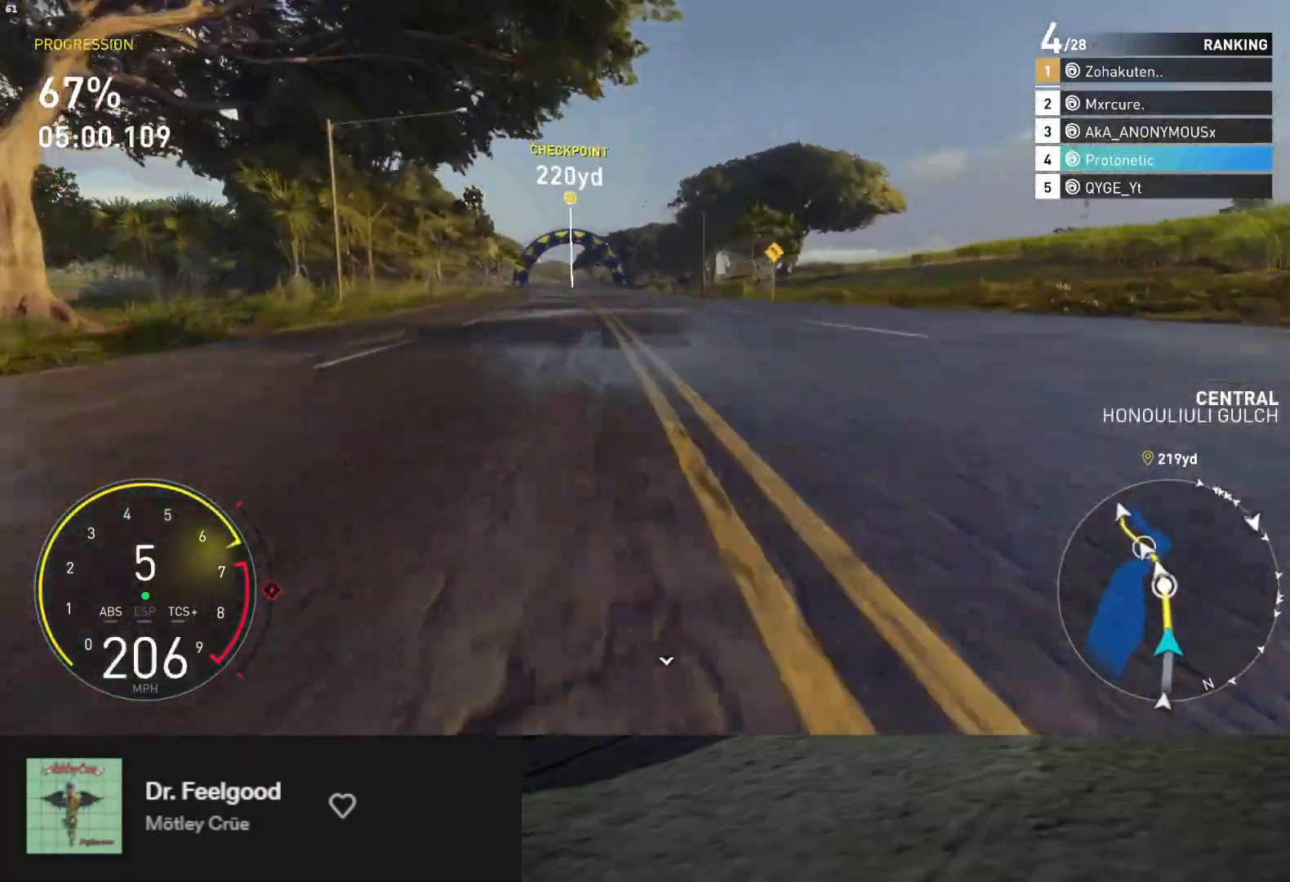
{"buttons": ["R2"], "left_stick": "left", "right_stick": "center", "events": [[467, "left_stick", "left"]]}
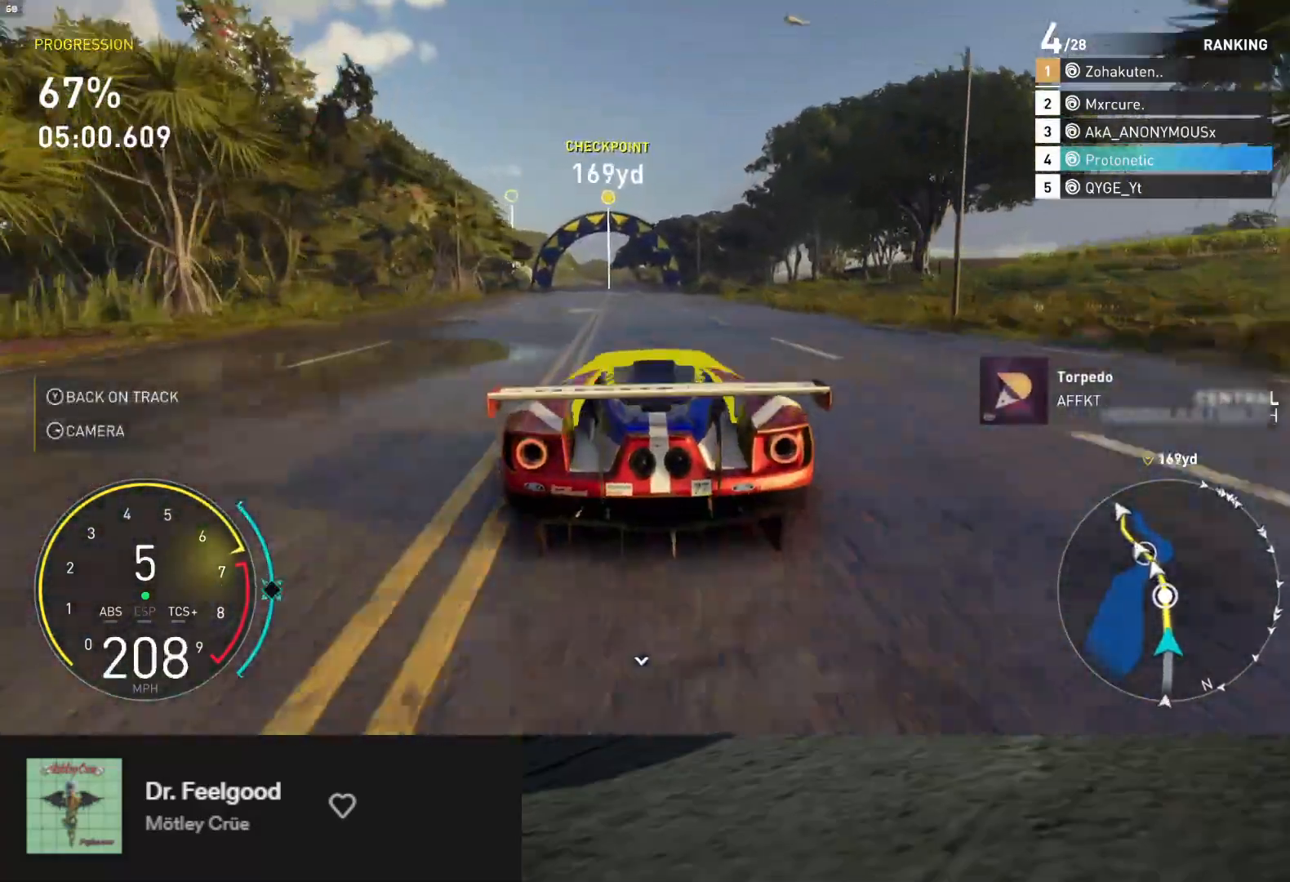
{"buttons": ["L1", "R2"], "left_stick": "center", "right_stick": "center", "events": [[17, "A", "down"], [83, "left_stick", "center"], [117, "A", "up"], [150, "L1", "down"]]}
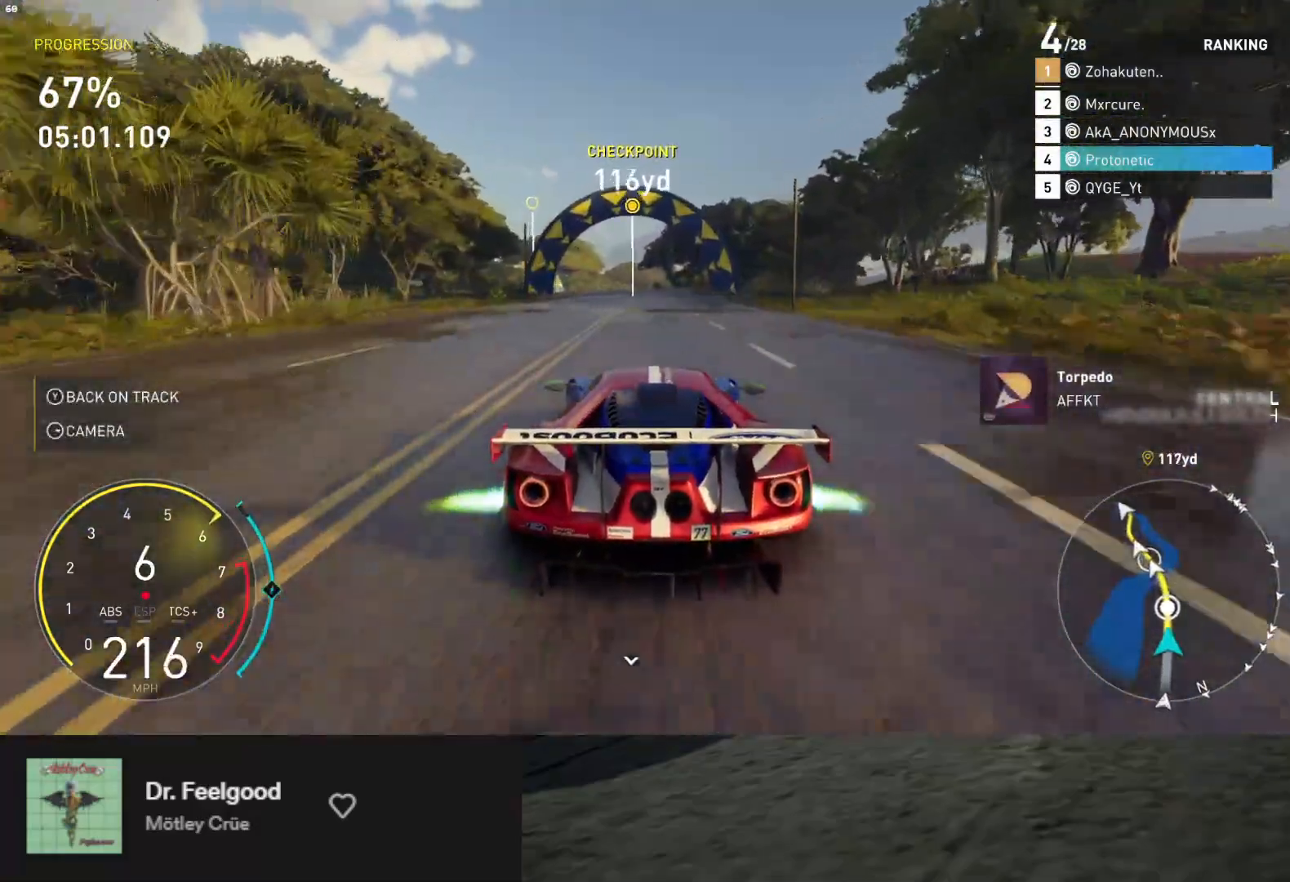
{"buttons": ["L1", "R2"], "left_stick": "left", "right_stick": "center", "events": [[17, "left_stick", "left"], [183, "left_stick", "center"], [467, "left_stick", "left"]]}
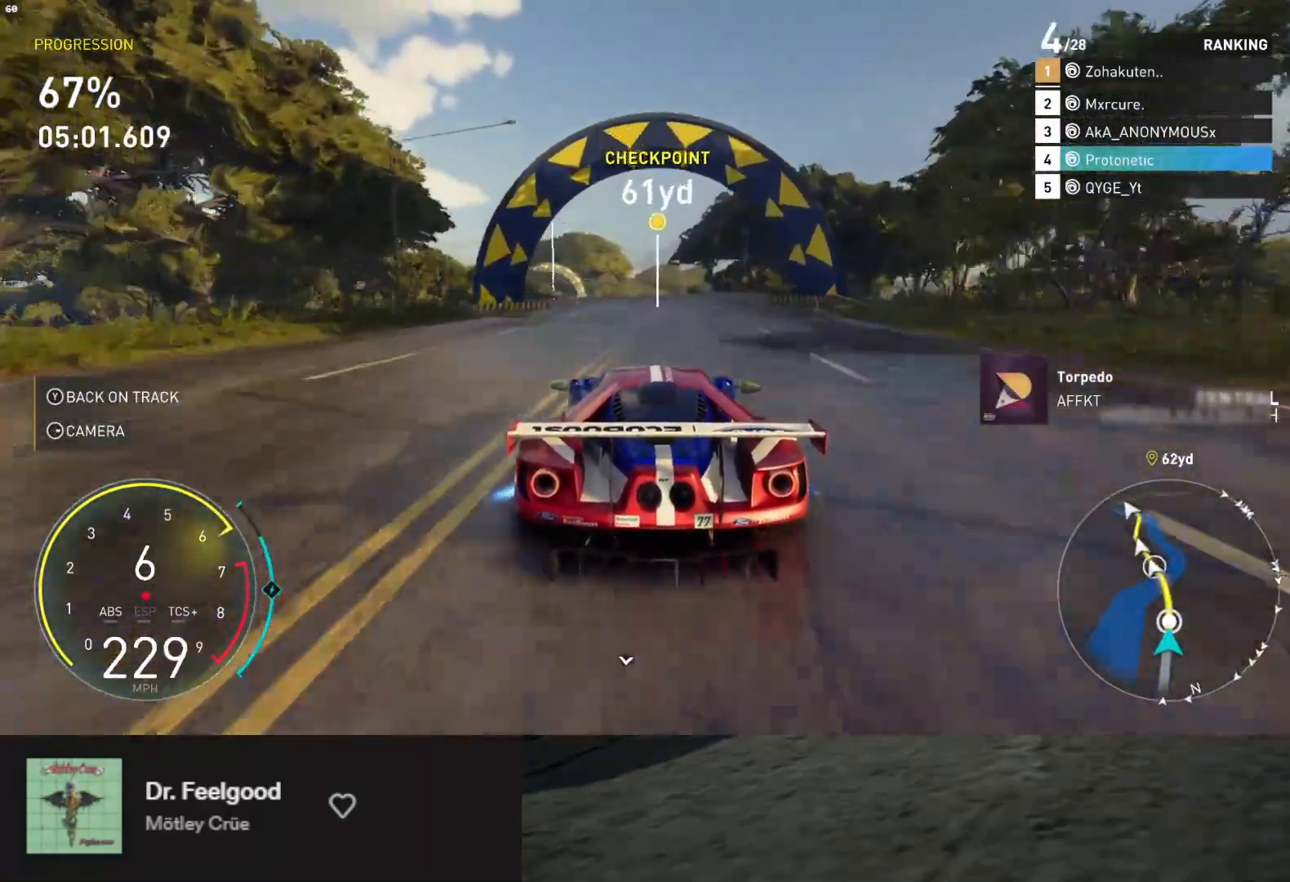
{"buttons": ["L1", "R2"], "left_stick": "left", "right_stick": "center", "events": [[117, "left_stick", "center"], [417, "left_stick", "left"]]}
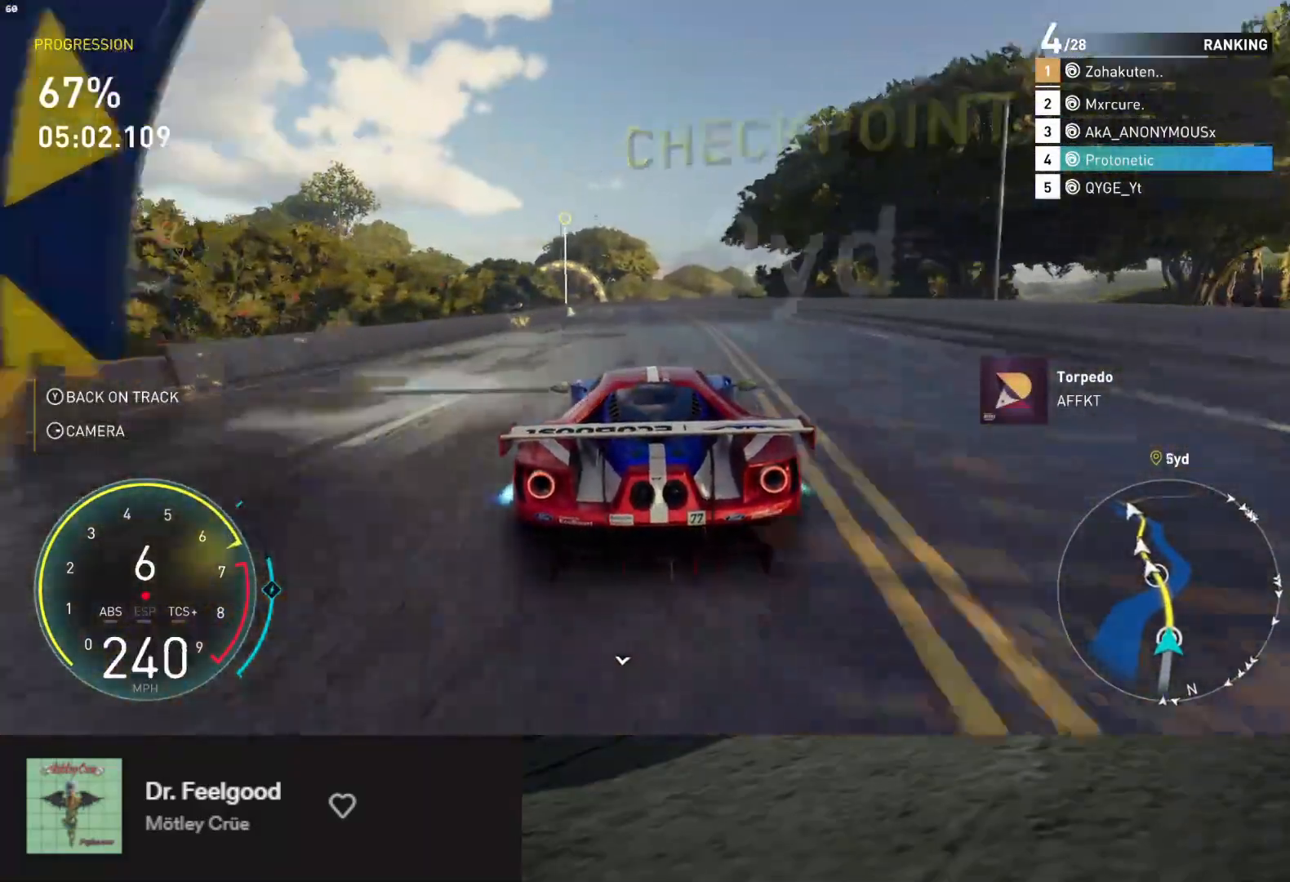
{"buttons": ["R2"], "left_stick": "left", "right_stick": "center", "events": [[67, "left_stick", "center"], [167, "L1", "up"], [217, "left_stick", "left"], [400, "left_stick", "center"], [500, "left_stick", "left"]]}
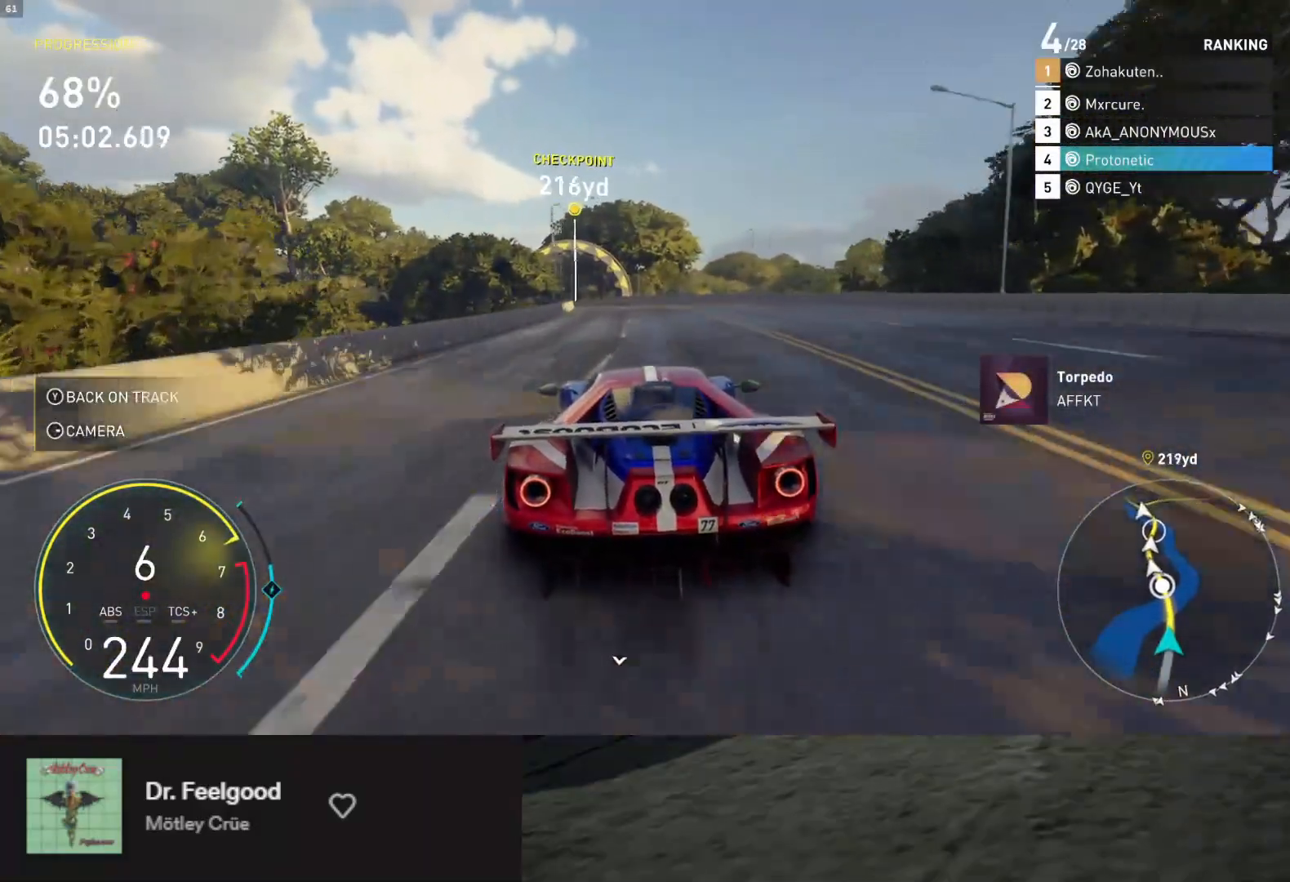
{"buttons": ["R2"], "left_stick": "down-left", "right_stick": "center", "events": [[33, "left_stick", "down-left"], [217, "left_stick", "down"], [467, "left_stick", "down-left"]]}
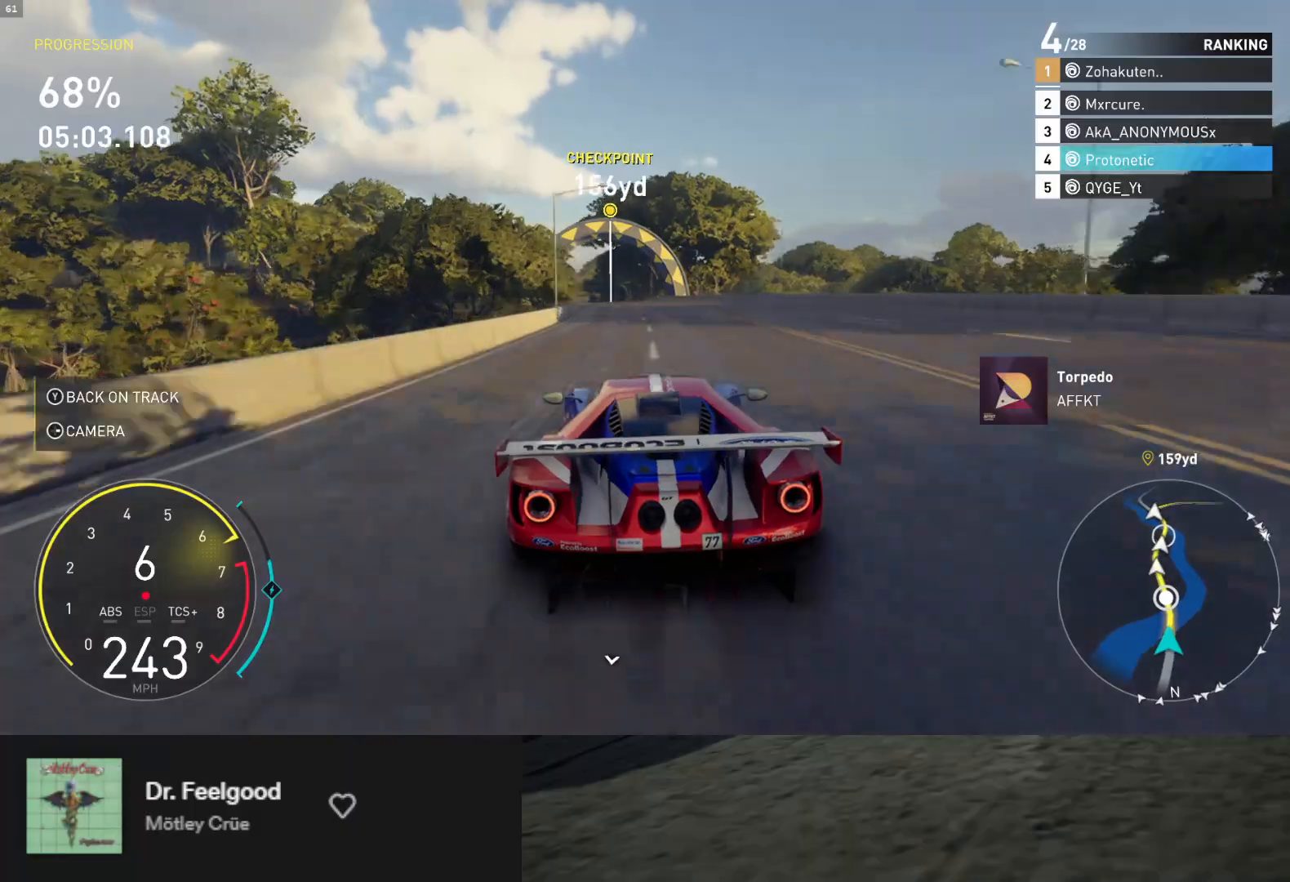
{"buttons": ["R2"], "left_stick": "down-left", "right_stick": "center", "events": [[217, "left_stick", "down"], [400, "left_stick", "down-left"]]}
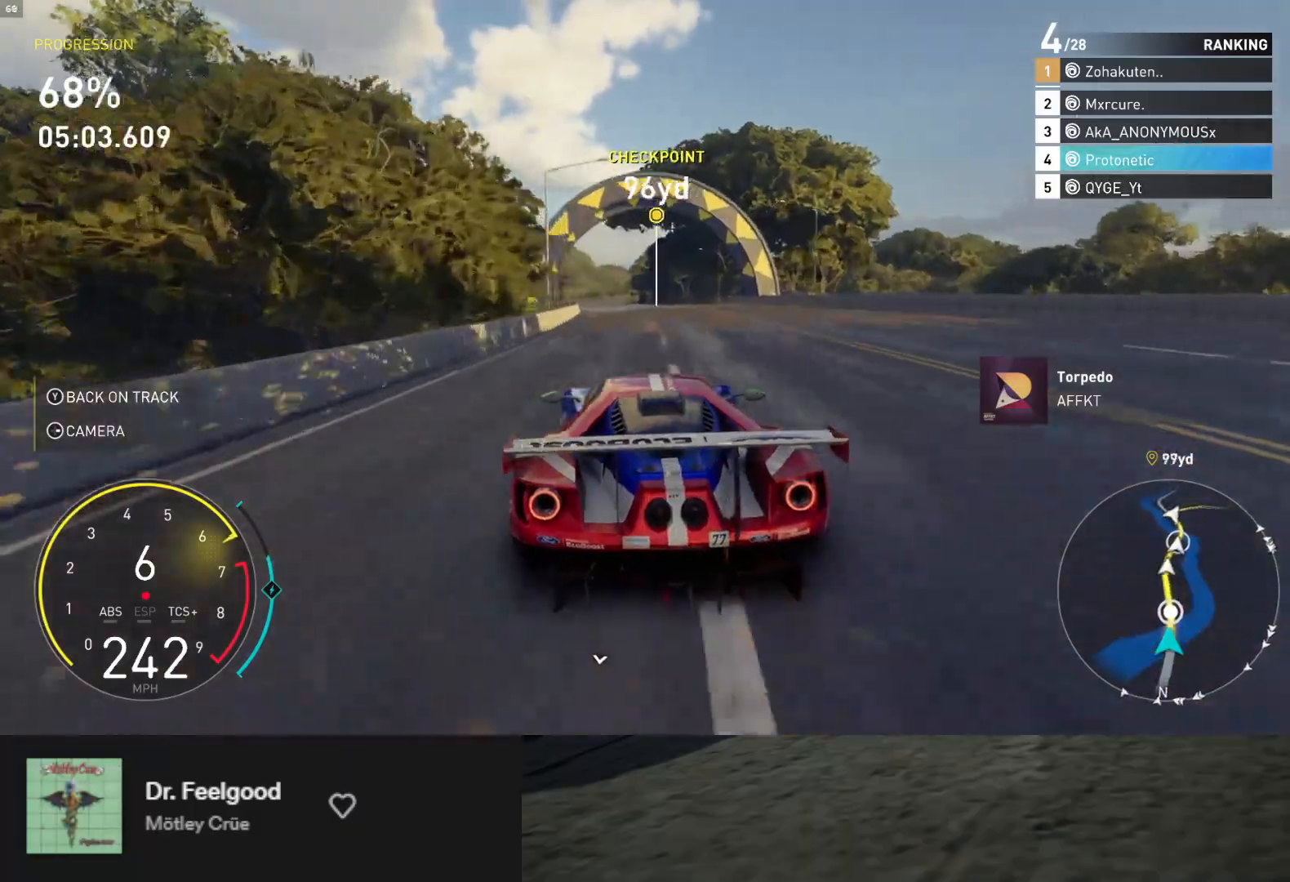
{"buttons": ["L1", "R2"], "left_stick": "down", "right_stick": "center", "events": [[33, "A", "down"], [183, "A", "up"], [183, "left_stick", "down"], [283, "L1", "down"]]}
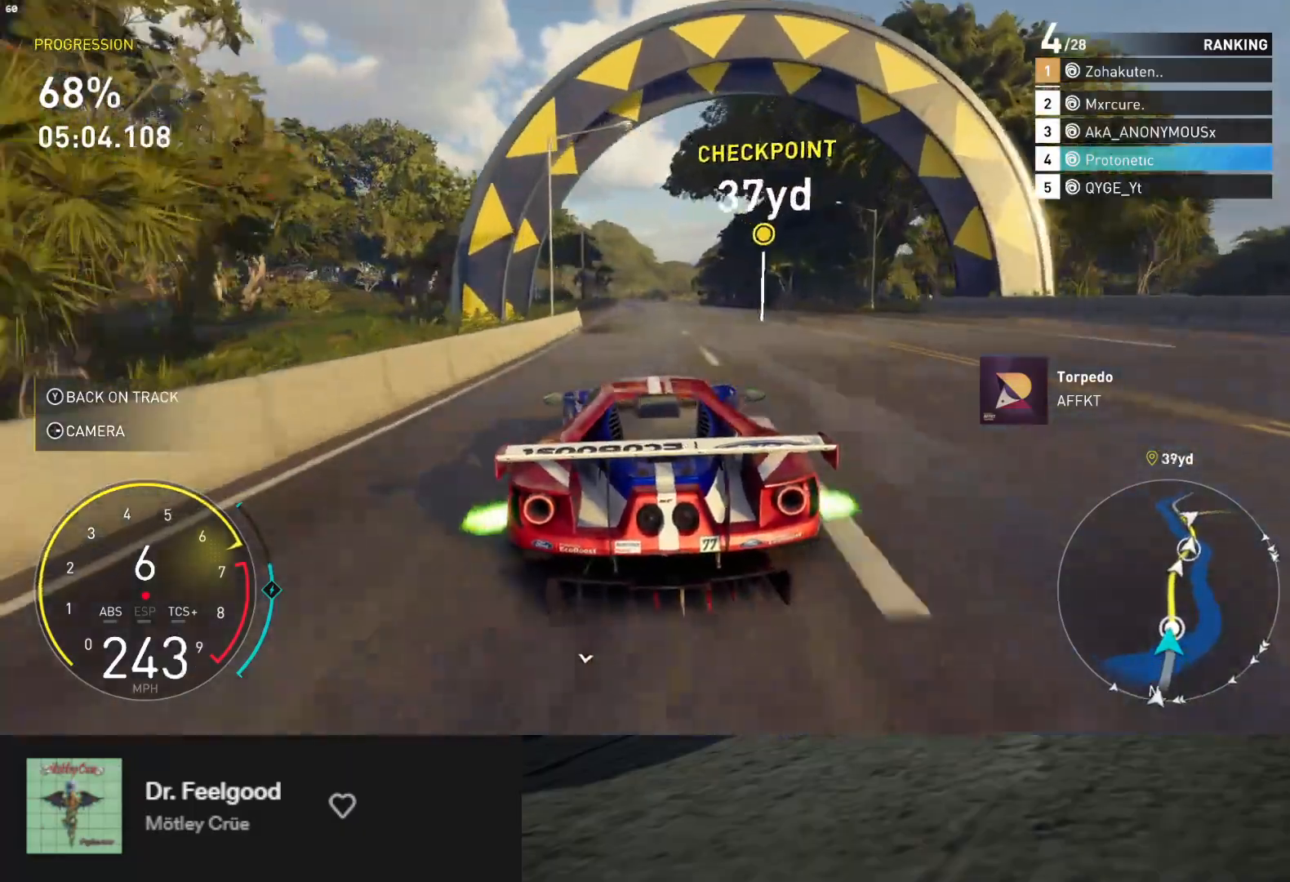
{"buttons": ["R2"], "left_stick": "down", "right_stick": "center", "events": [[50, "L1", "up"], [167, "right_stick", "down"], [450, "right_stick", "center"]]}
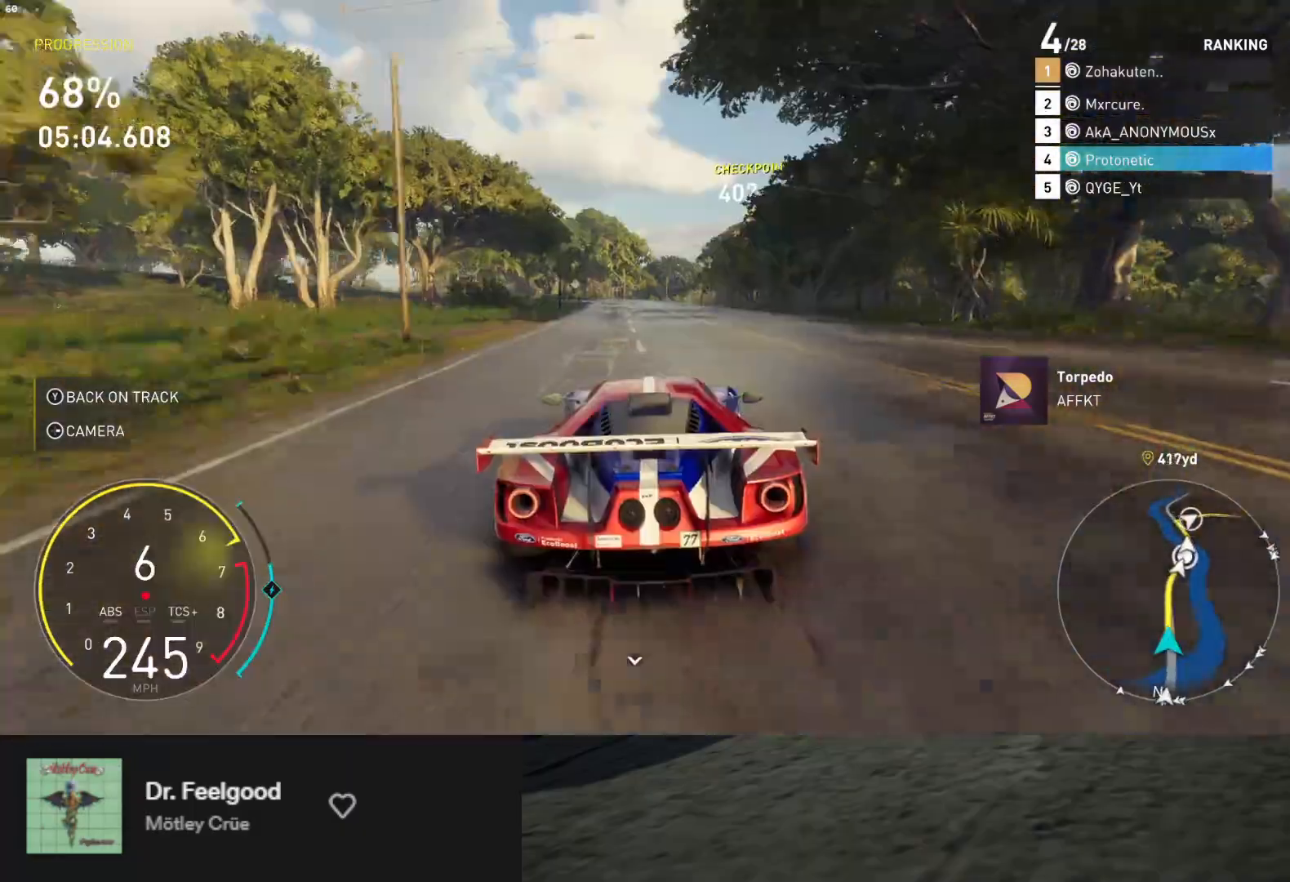
{"buttons": ["R2"], "left_stick": "down", "right_stick": "center", "events": [[33, "left_stick", "down-right"], [150, "left_stick", "down"]]}
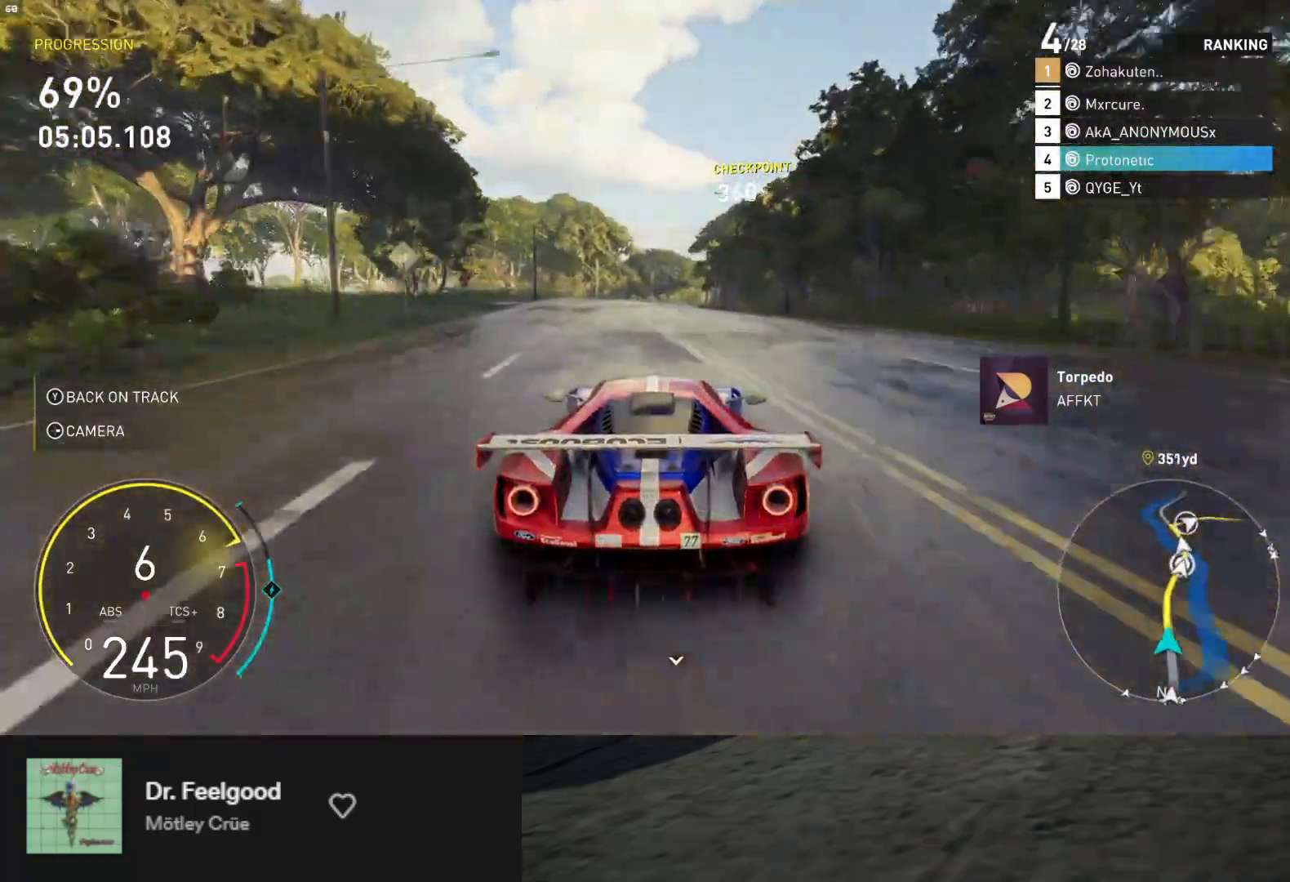
{"buttons": ["R2"], "left_stick": "down-right", "right_stick": "center", "events": [[350, "left_stick", "down-right"]]}
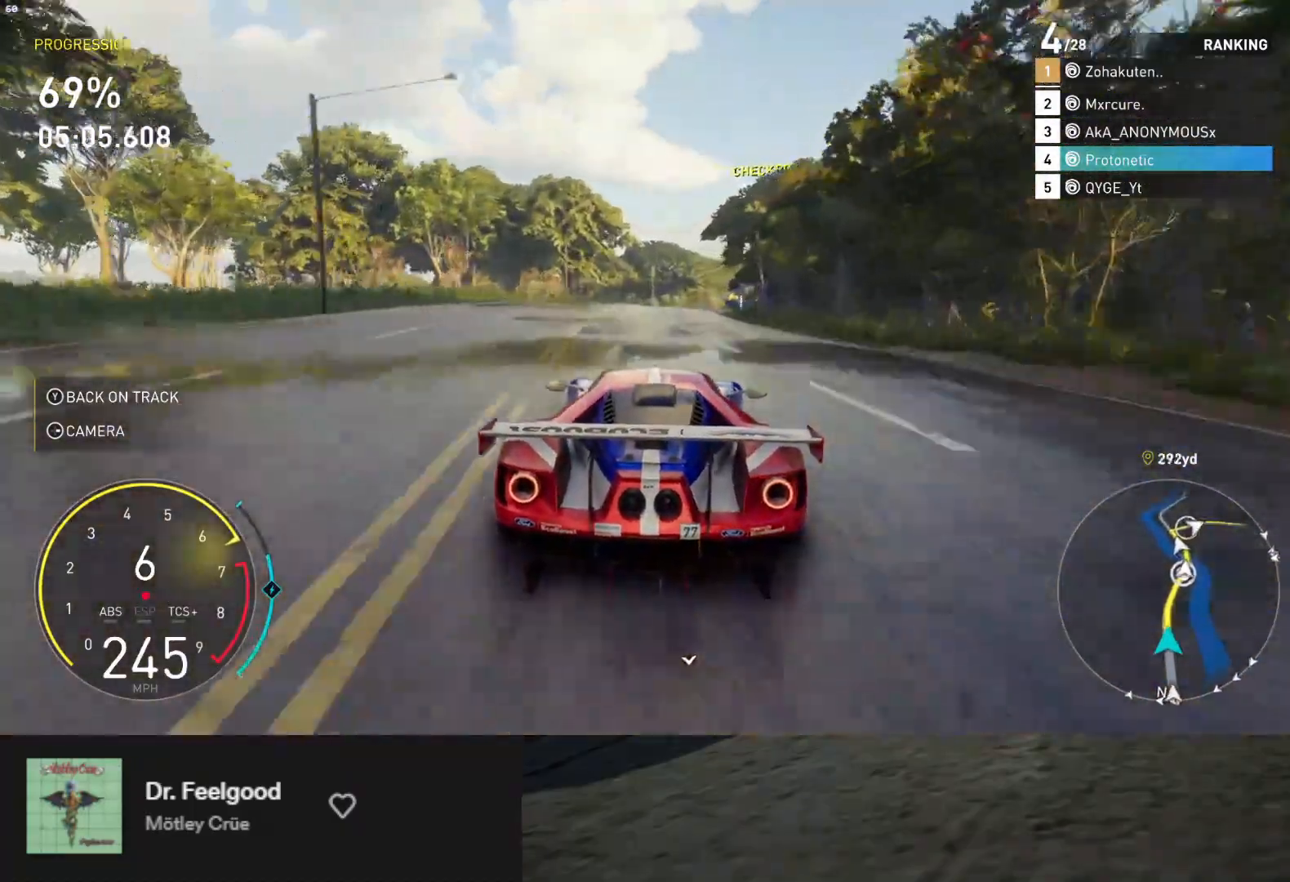
{"buttons": ["R2"], "left_stick": "down-right", "right_stick": "center", "events": []}
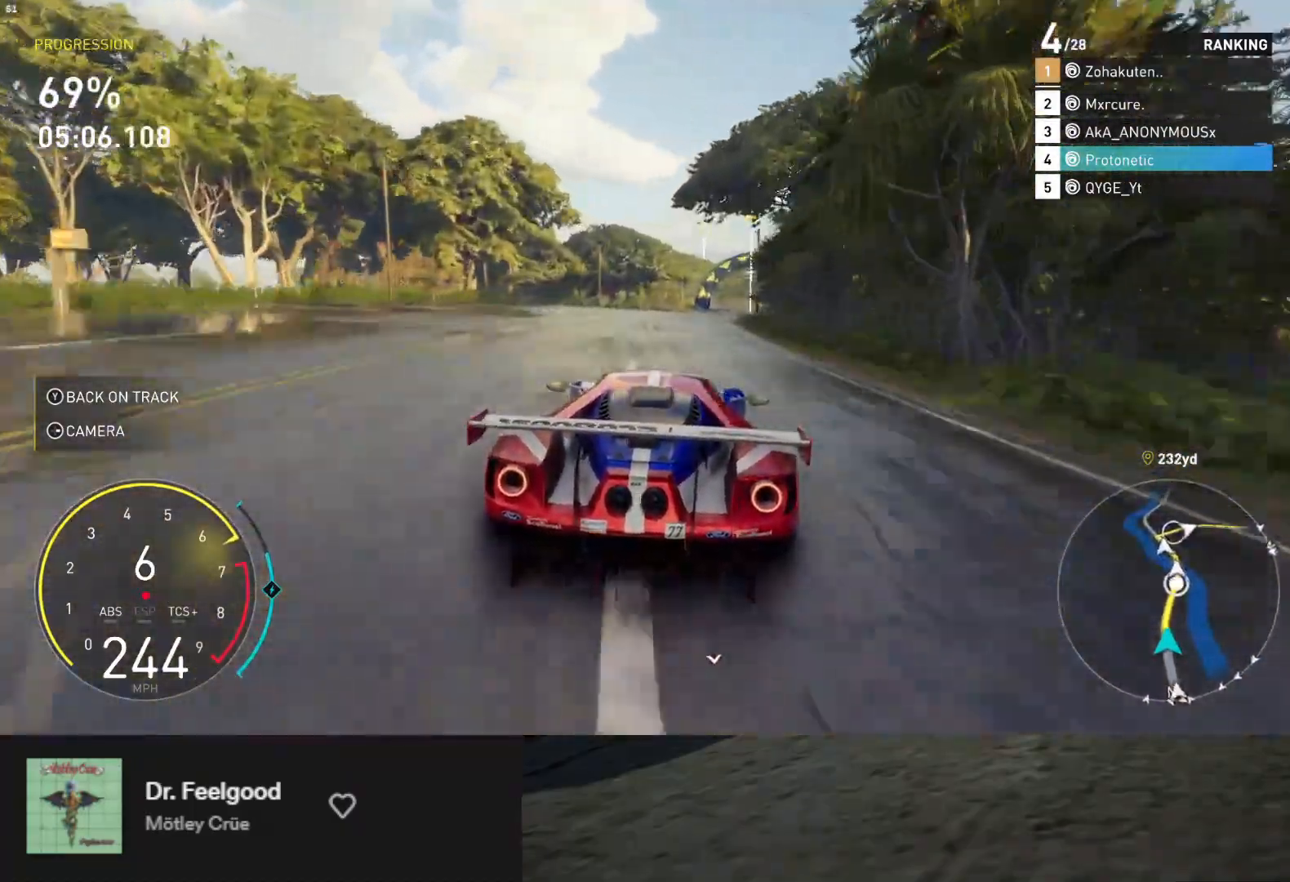
{"buttons": ["R2"], "left_stick": "center", "right_stick": "center", "events": [[250, "left_stick", "right"], [467, "left_stick", "center"]]}
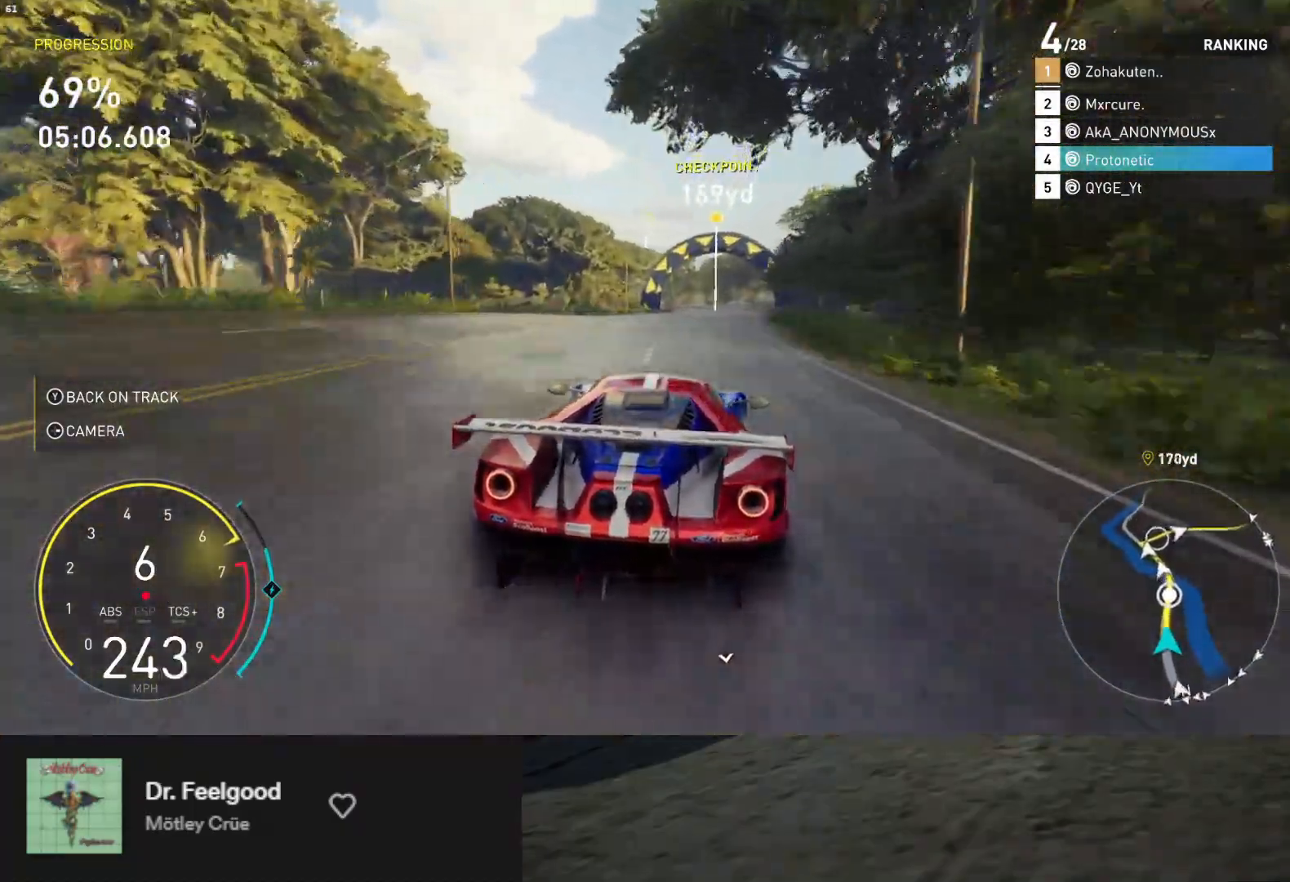
{"buttons": ["R2"], "left_stick": "center", "right_stick": "center", "events": [[67, "left_stick", "right"], [467, "left_stick", "center"]]}
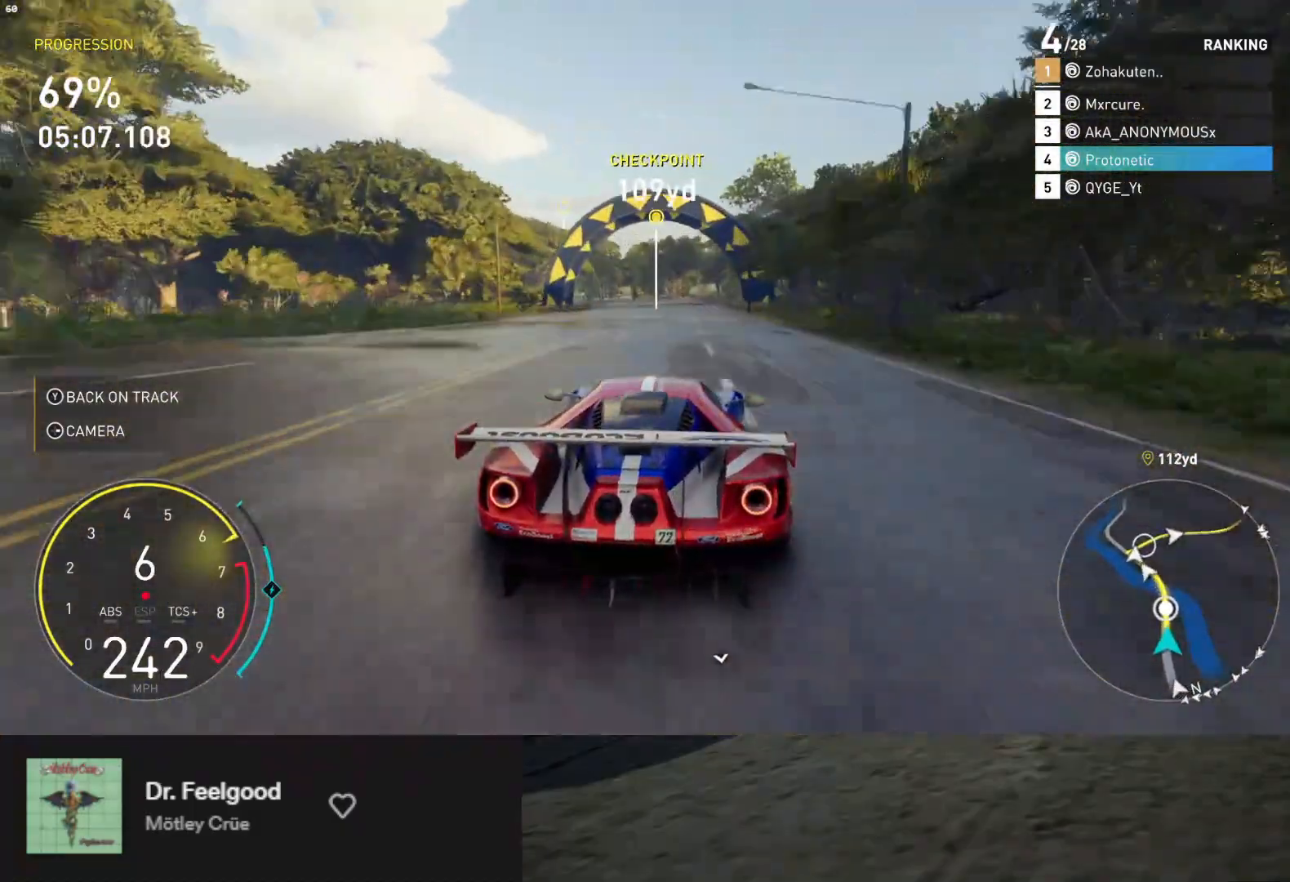
{"buttons": ["R2"], "left_stick": "left", "right_stick": "center", "events": [[450, "left_stick", "left"]]}
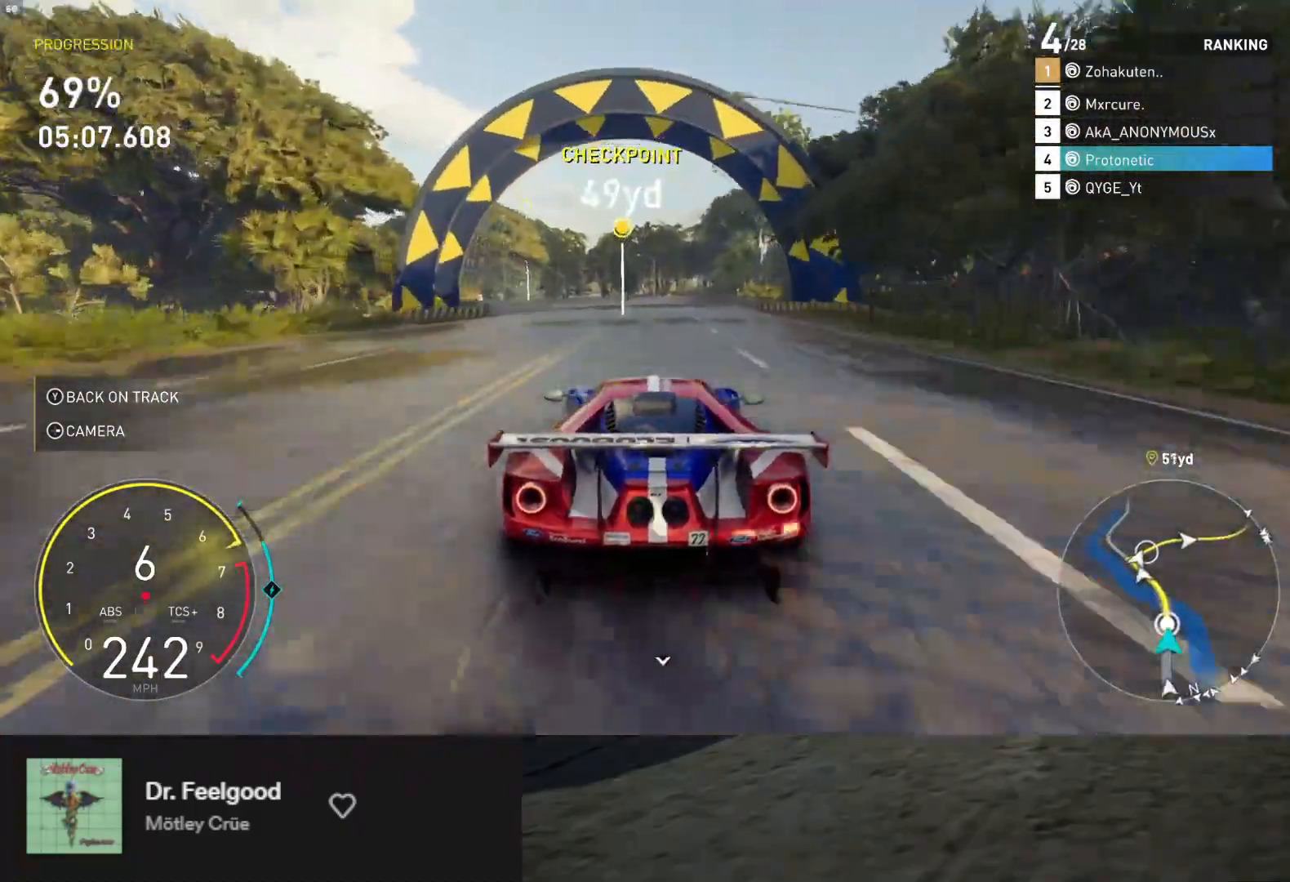
{"buttons": ["R2"], "left_stick": "left", "right_stick": "center", "events": [[267, "left_stick", "center"], [367, "left_stick", "left"]]}
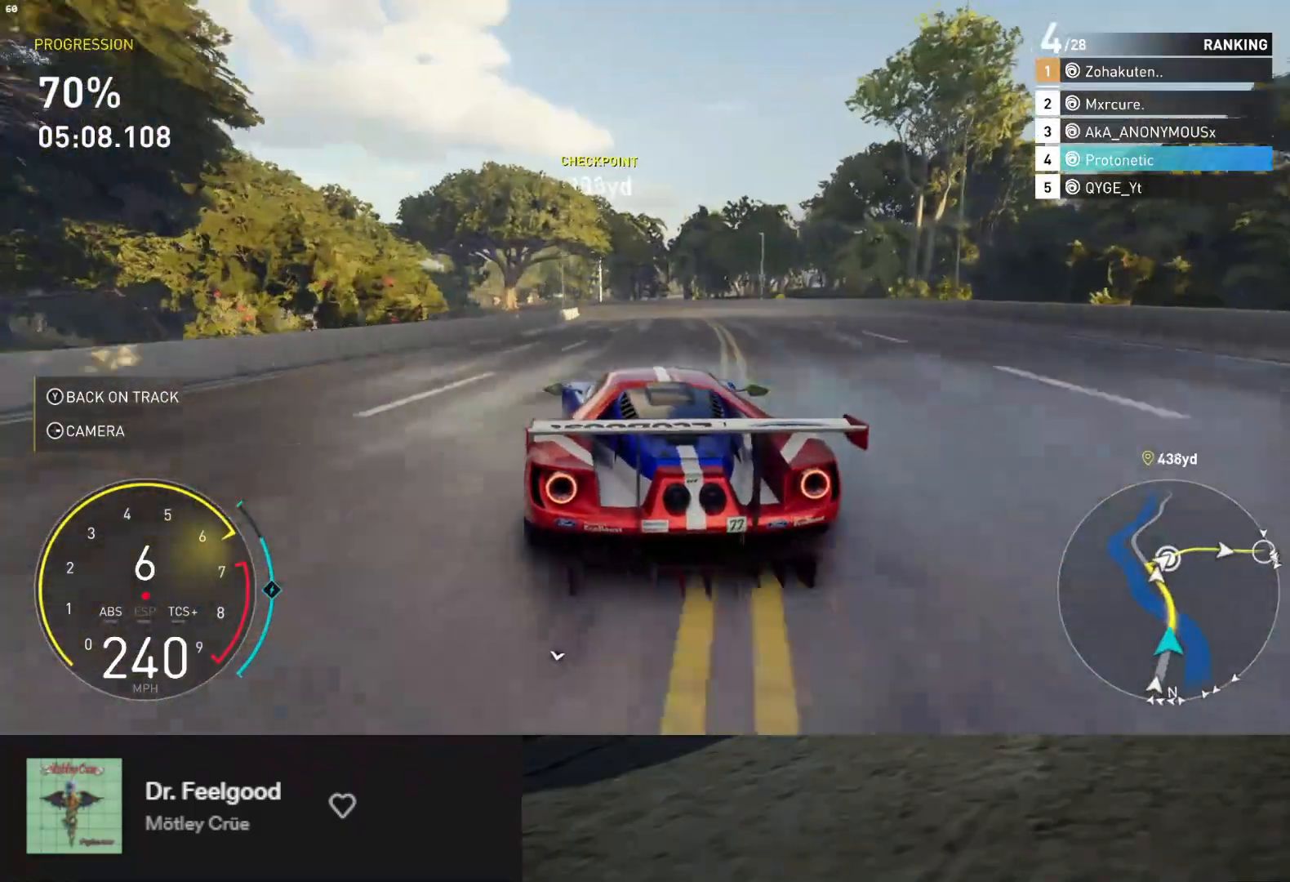
{"buttons": ["R2"], "left_stick": "down-left", "right_stick": "center", "events": [[17, "left_stick", "center"], [150, "left_stick", "left"], [217, "left_stick", "down-left"]]}
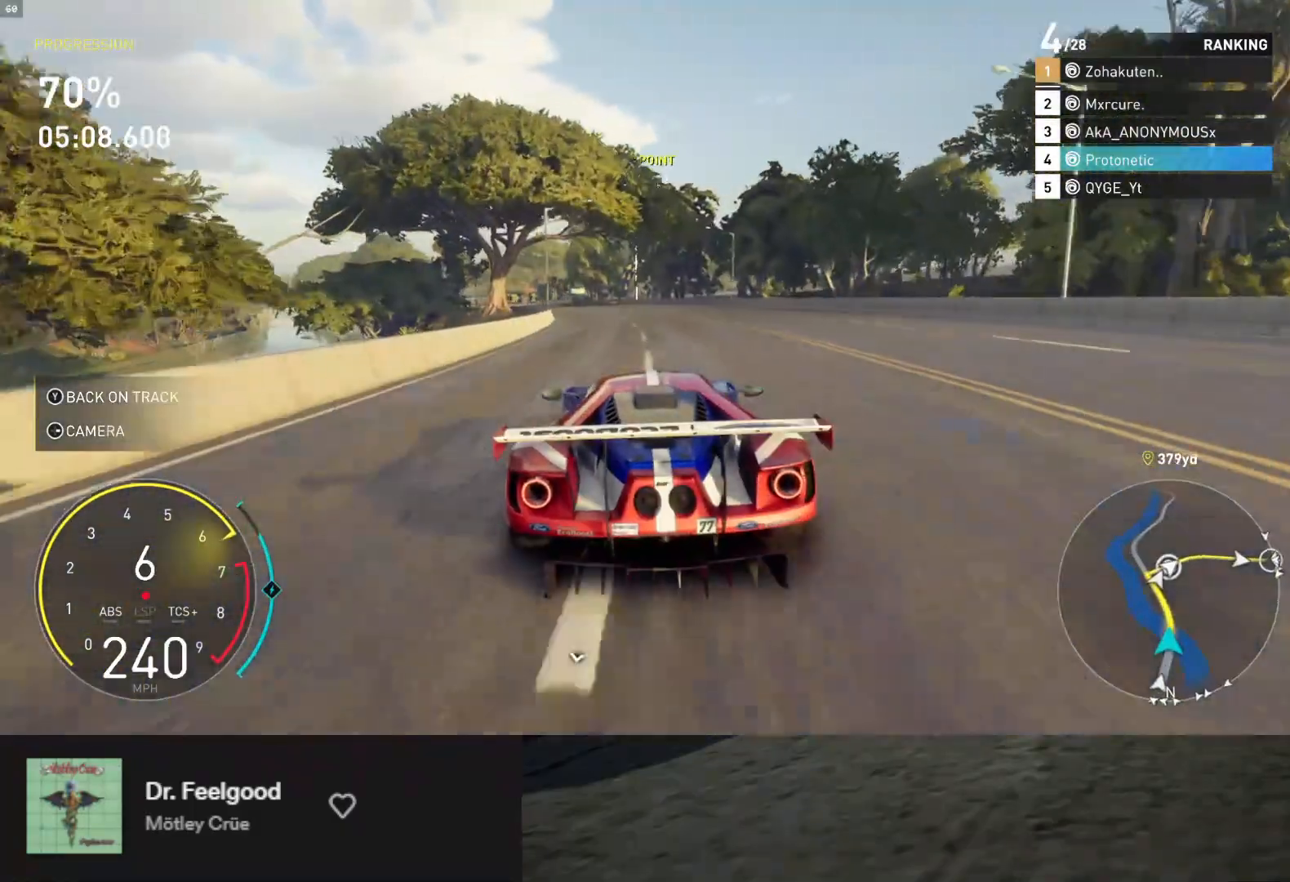
{"buttons": ["R2"], "left_stick": "down-left", "right_stick": "center", "events": []}
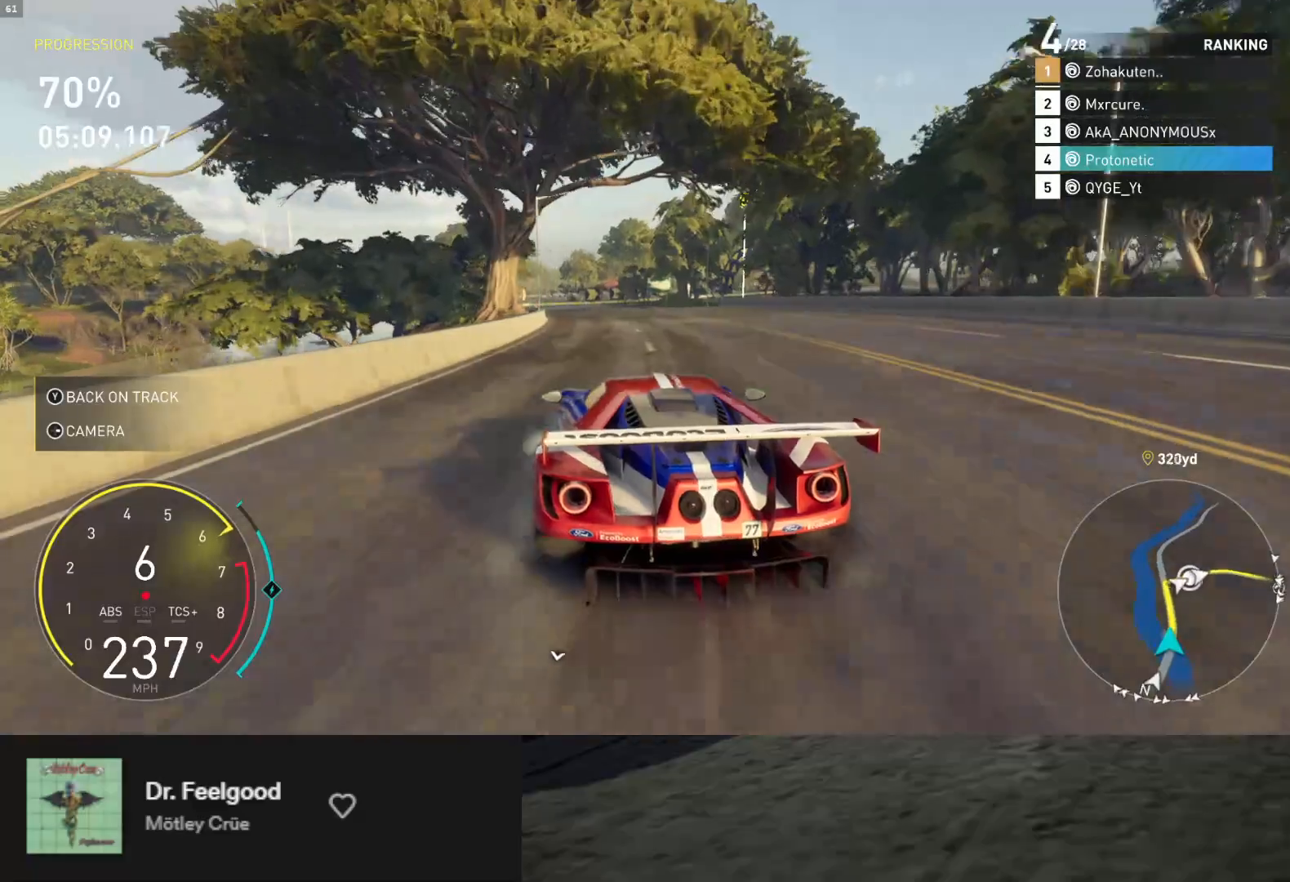
{"buttons": ["L2"], "left_stick": "down-left", "right_stick": "center", "events": [[283, "L2", "down"], [283, "R2", "up"], [300, "X", "down"], [400, "X", "up"]]}